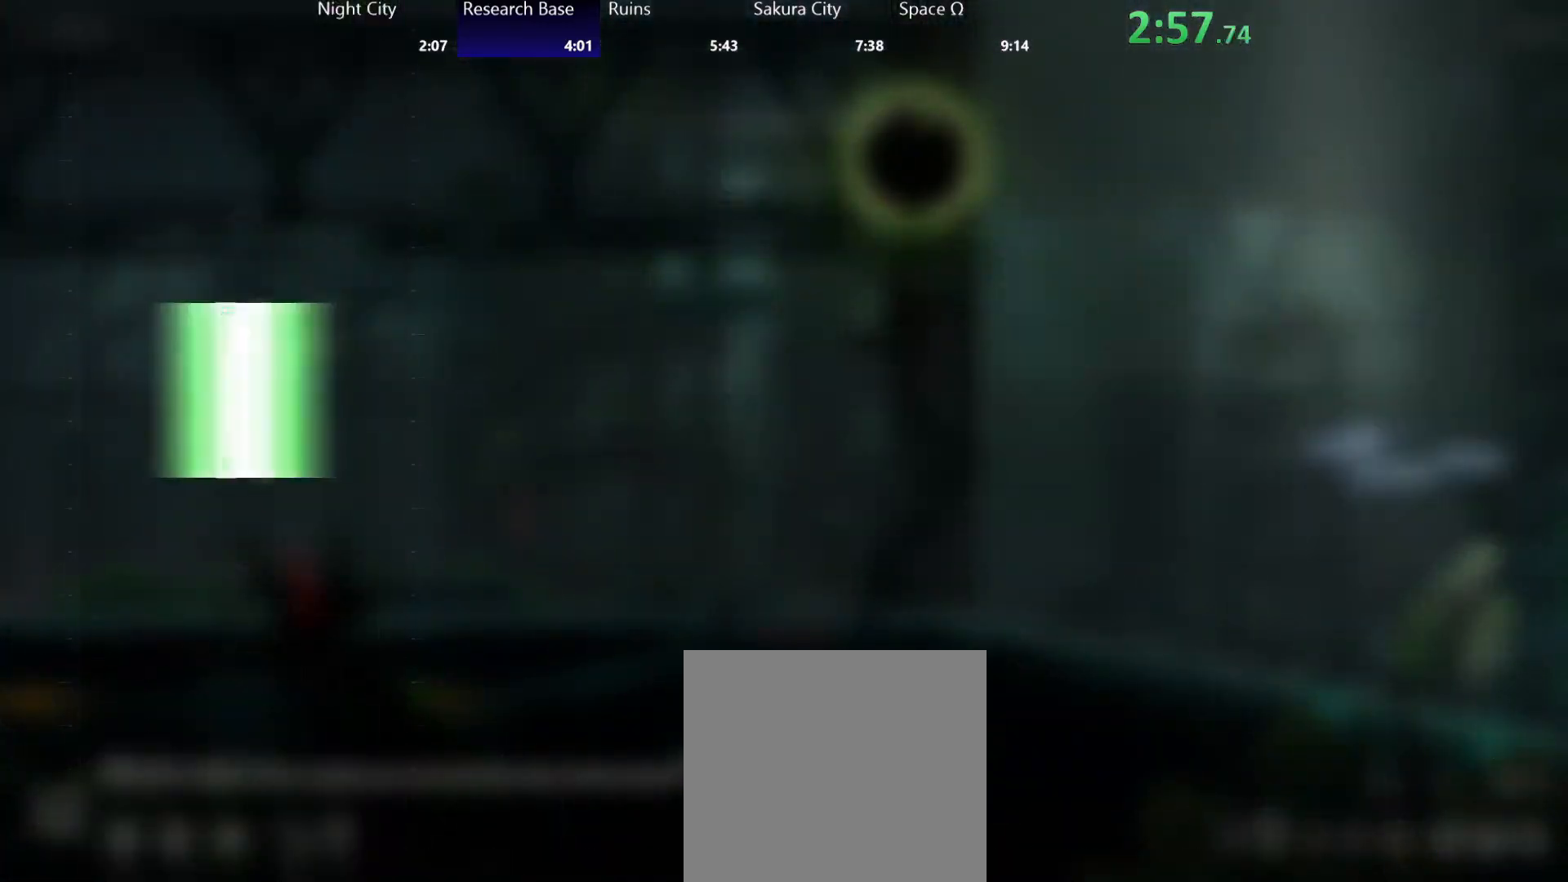
Gameplay with a controller (Xbox layout); each line is a JSON object with the inputs held at the frame after it. "events" lists button and stick changes between this image and that frame as [ms after this image, input, new state], when the widget could be followed in between. Not read: L3 R3 right_stick.
{"buttons": [], "left_stick": "center", "events": []}
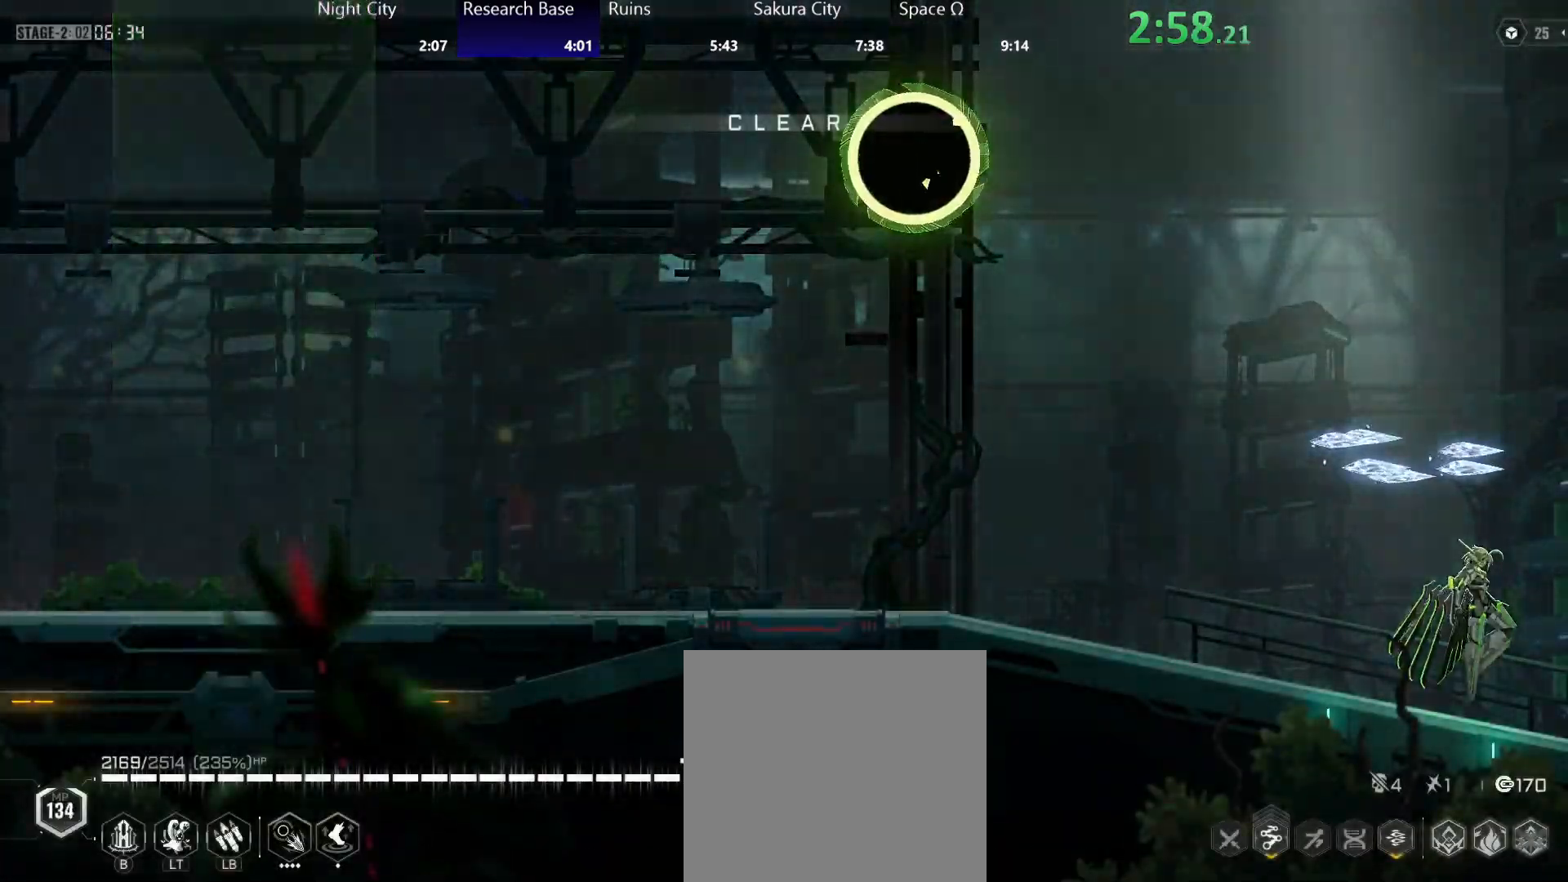
{"buttons": ["R2"], "left_stick": "right", "events": [[100, "left_stick", "right"], [250, "R2", "down"], [350, "R2", "up"], [433, "R2", "down"]]}
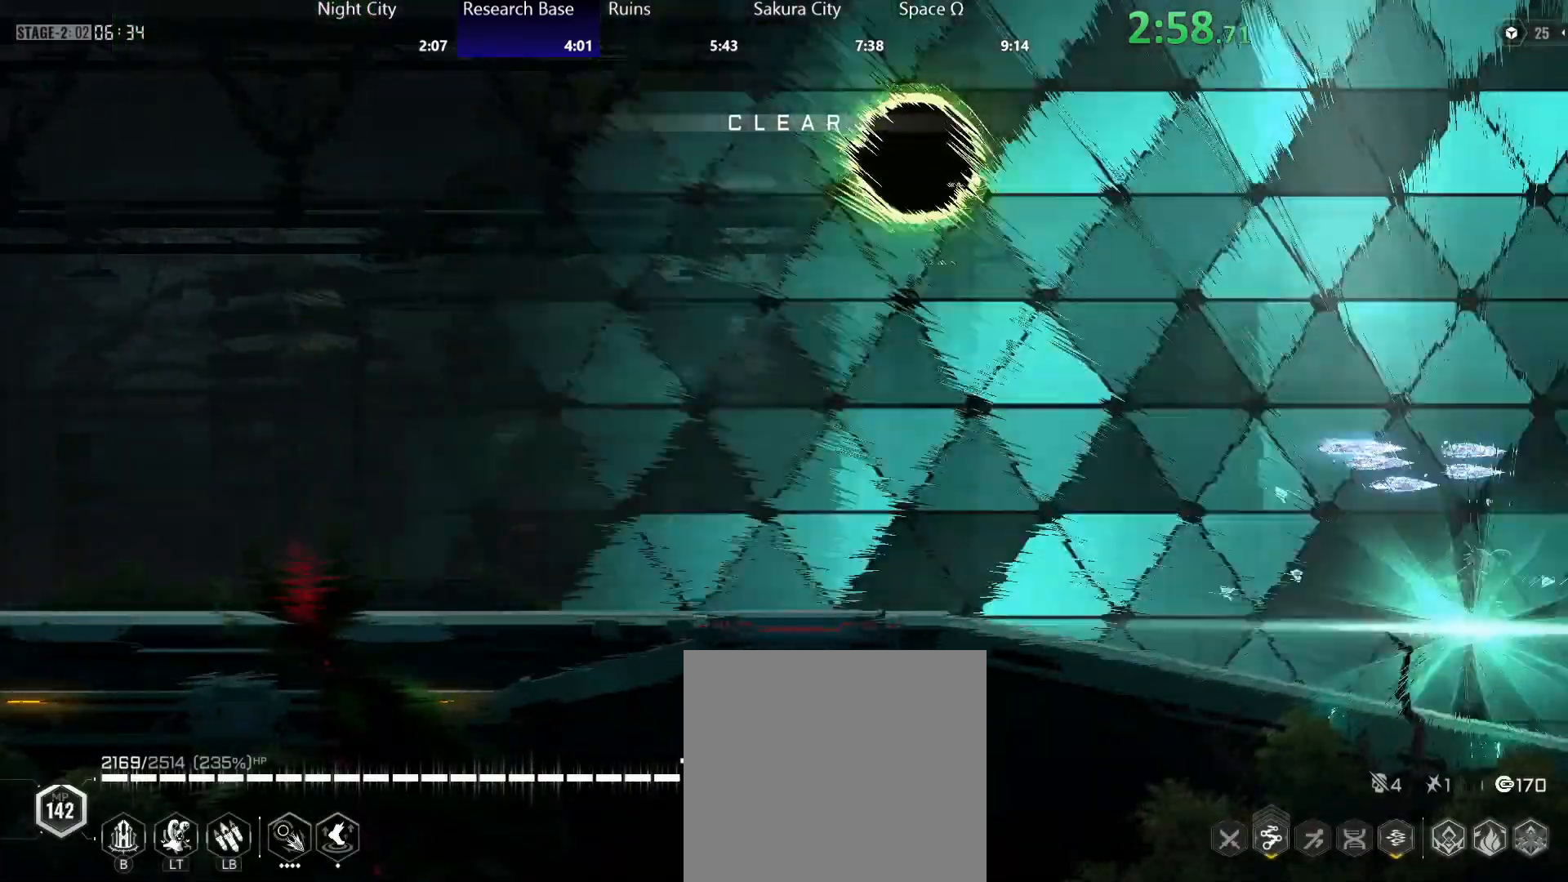
{"buttons": [], "left_stick": "right", "events": [[17, "R2", "up"], [83, "R2", "down"], [183, "R2", "up"], [250, "R2", "down"], [333, "R2", "up"], [417, "R2", "down"], [483, "R2", "up"]]}
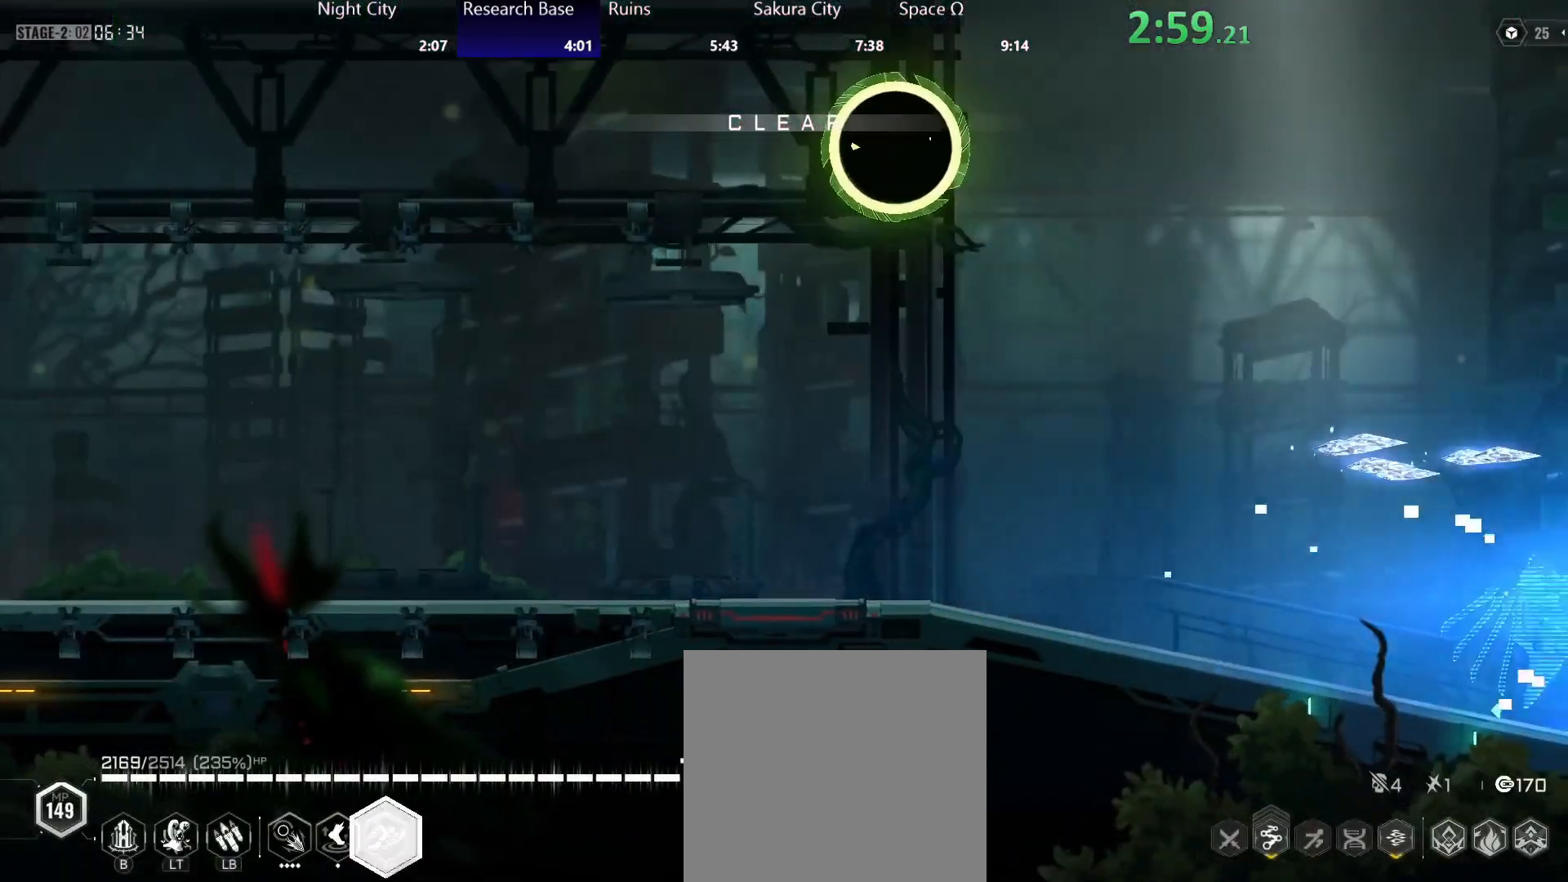
{"buttons": ["A"], "left_stick": "right", "events": [[67, "R2", "down"], [150, "R2", "up"], [217, "R2", "down"], [300, "R2", "up"], [350, "R2", "down"], [450, "R2", "up"], [483, "A", "down"]]}
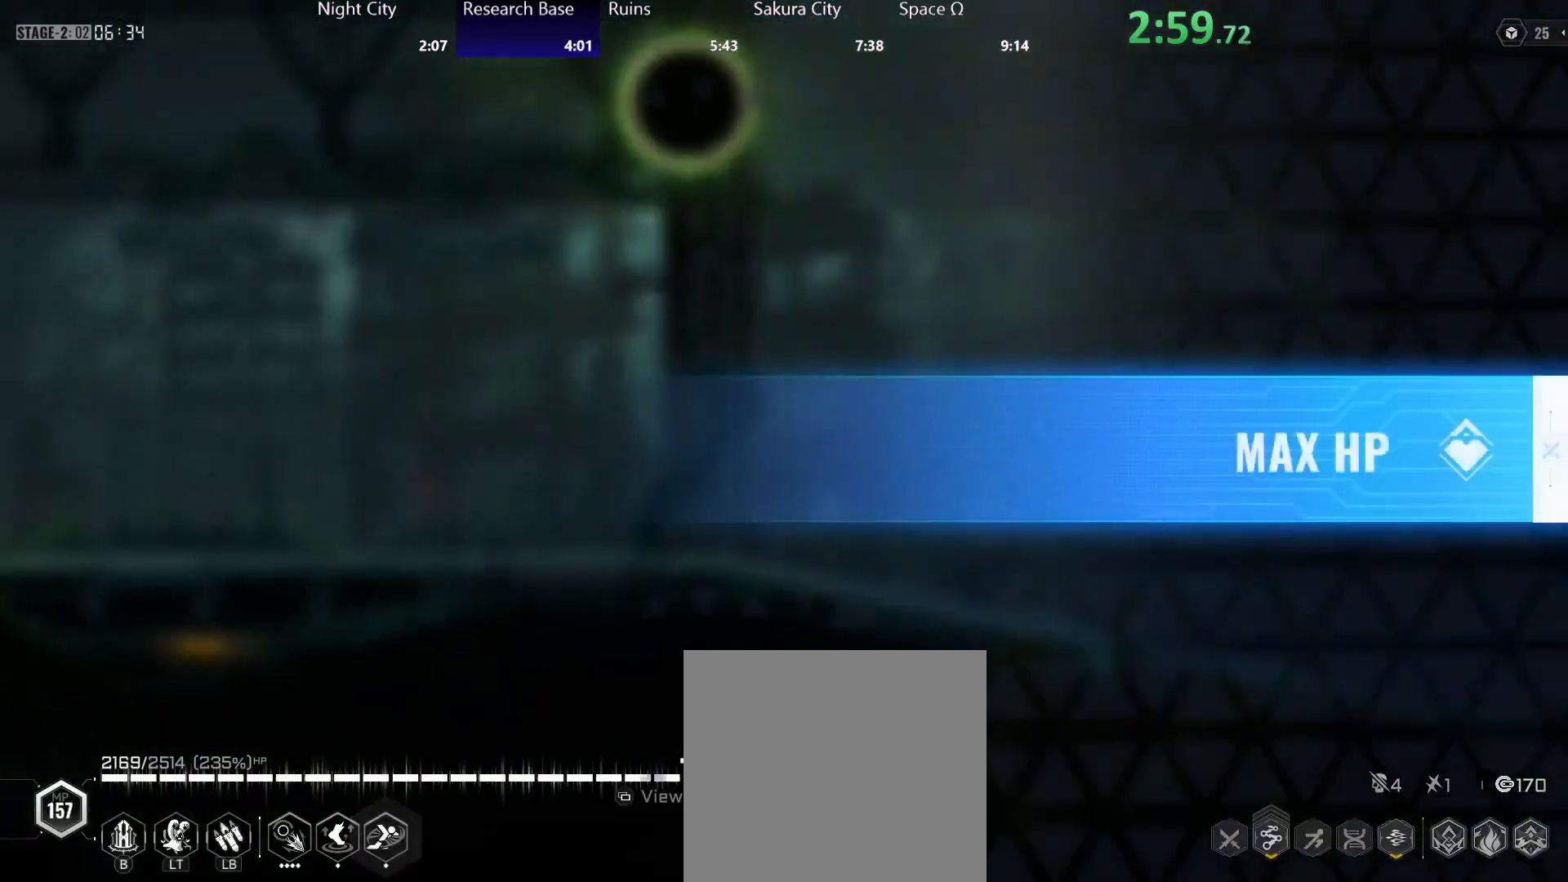
{"buttons": [], "left_stick": "right", "events": [[33, "A", "up"], [100, "A", "down"], [150, "A", "up"], [217, "A", "down"], [267, "A", "up"]]}
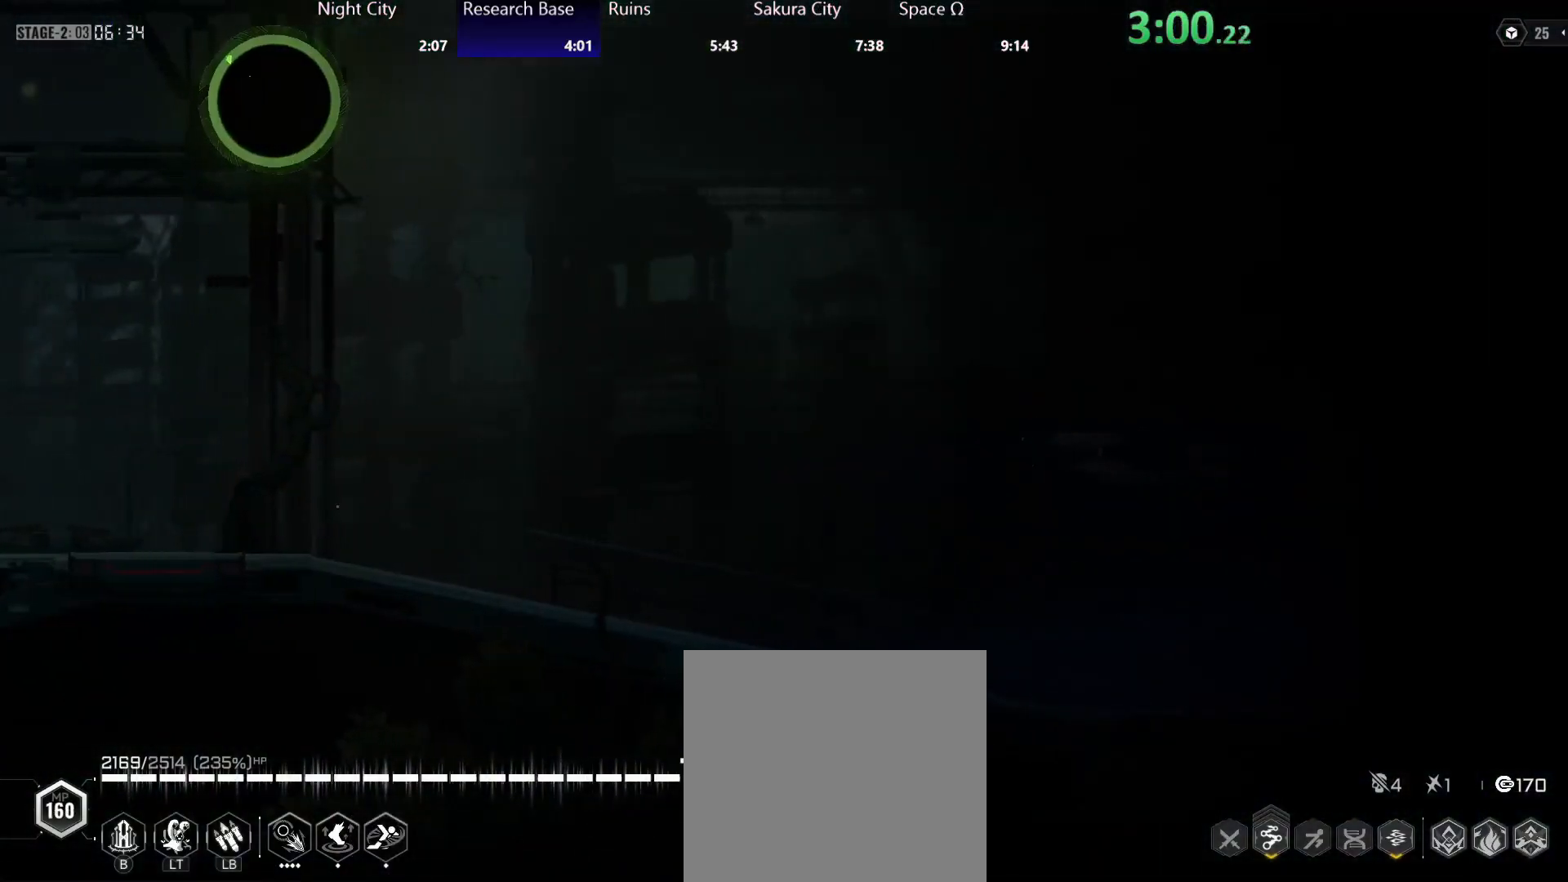
{"buttons": [], "left_stick": "center", "events": [[83, "left_stick", "center"]]}
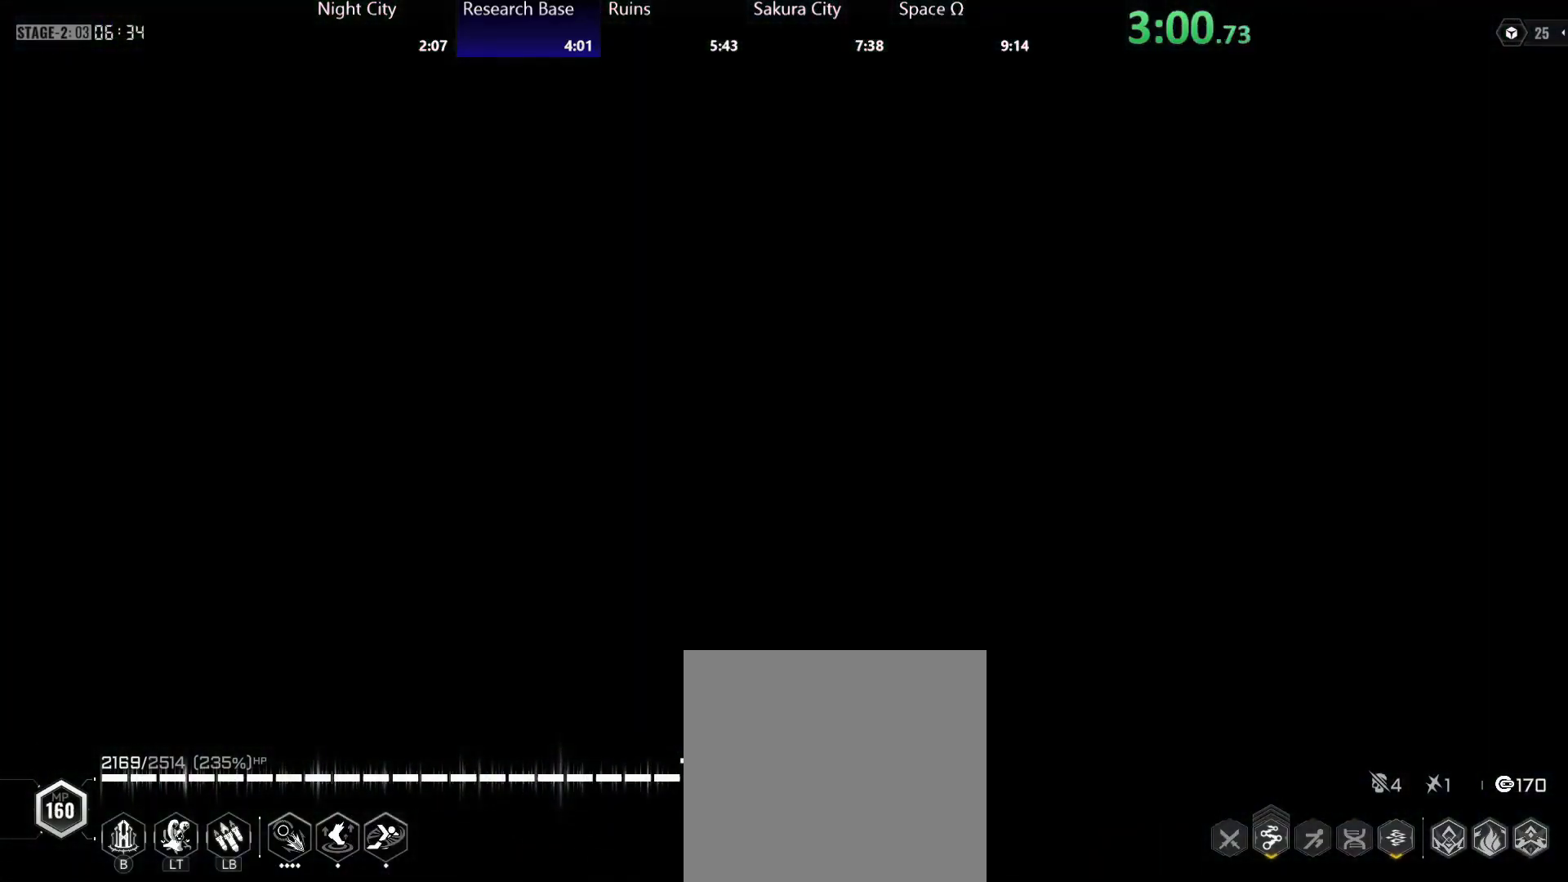
{"buttons": [], "left_stick": "right", "events": [[317, "left_stick", "right"]]}
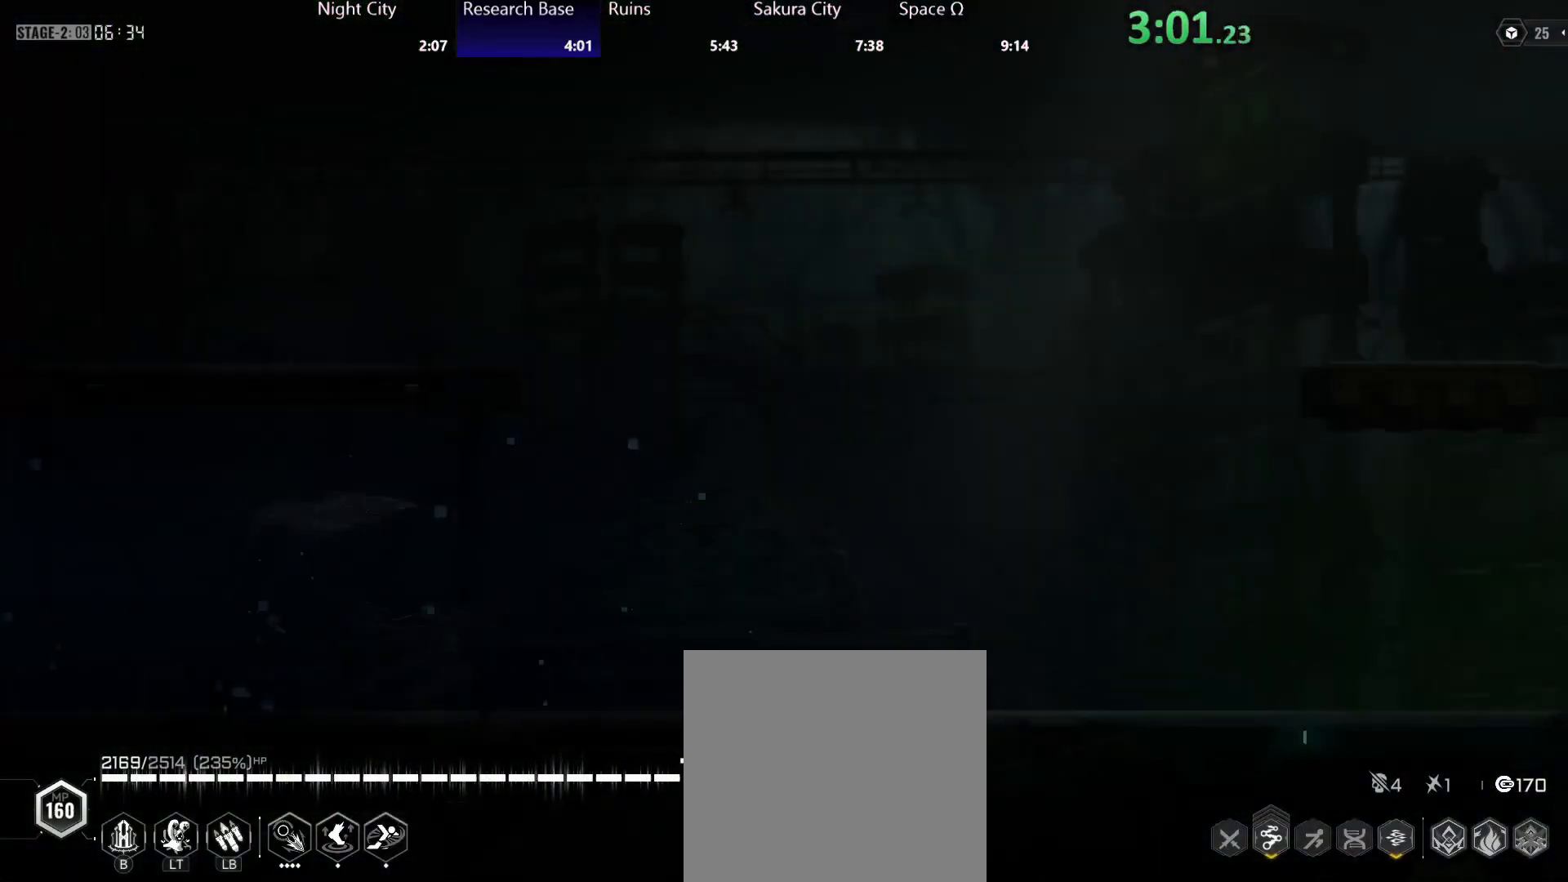
{"buttons": [], "left_stick": "right", "events": []}
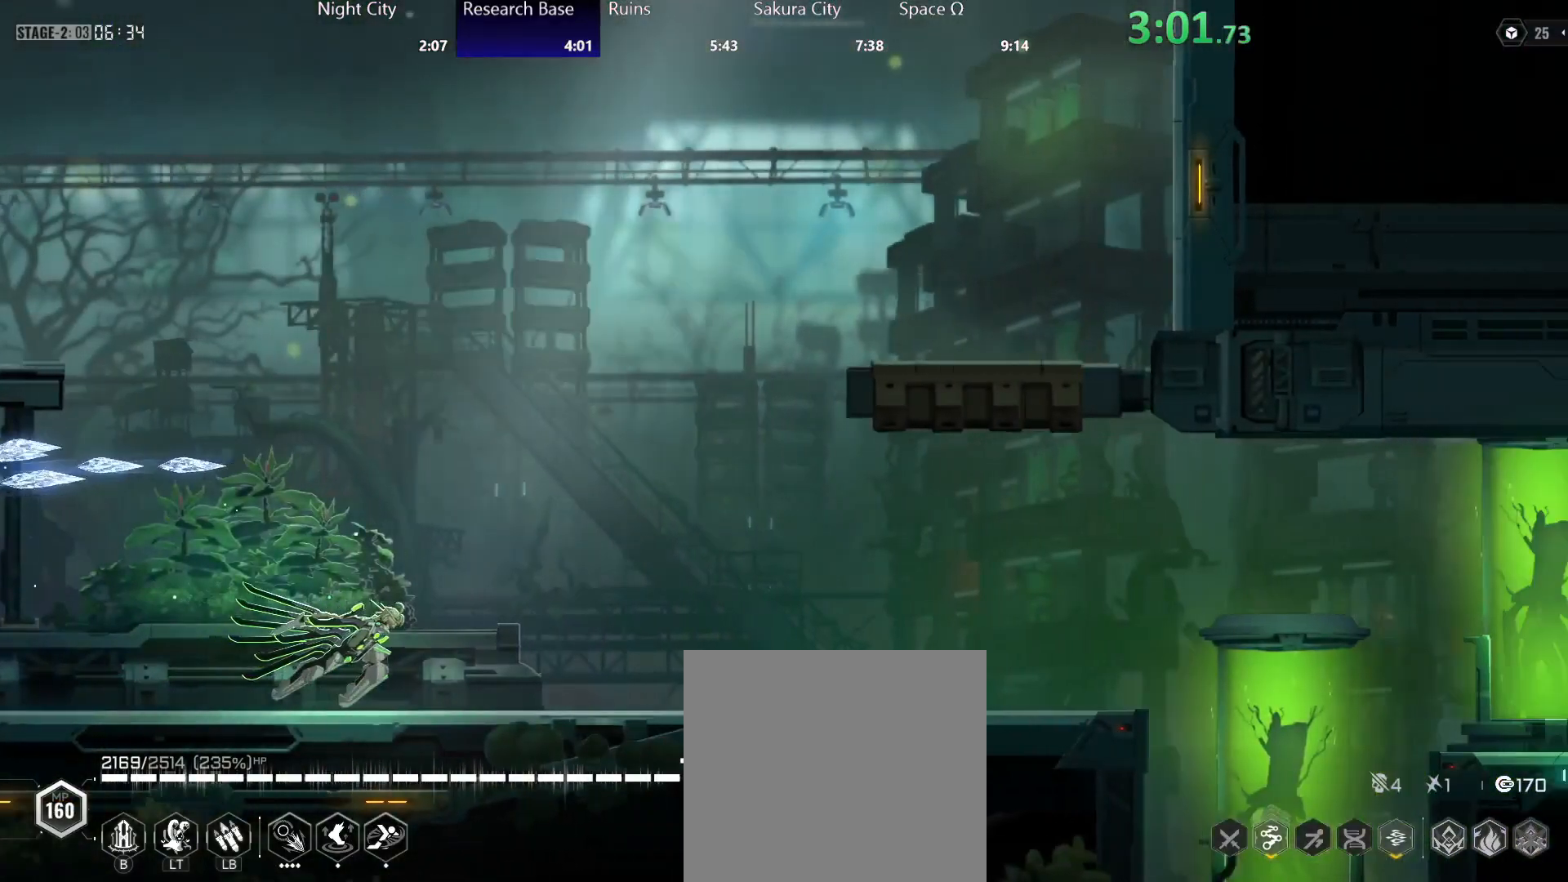
{"buttons": ["R2"], "left_stick": "right", "events": [[483, "R2", "down"]]}
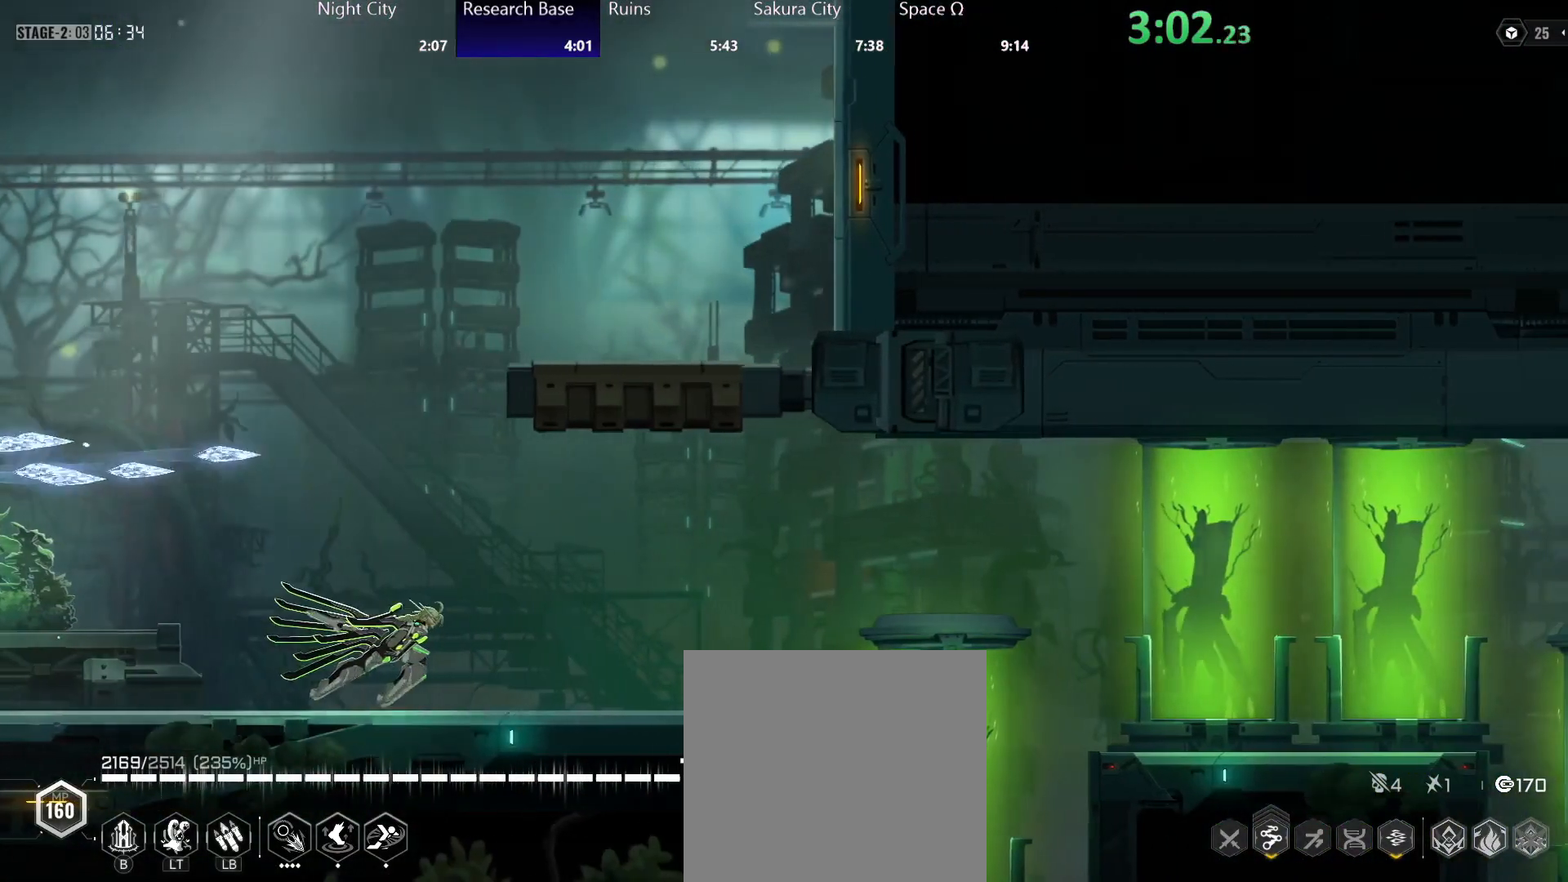
{"buttons": ["R2"], "left_stick": "right", "events": [[67, "R2", "up"], [150, "R2", "down"], [233, "R2", "up"], [333, "R2", "down"], [400, "R2", "up"], [483, "R2", "down"]]}
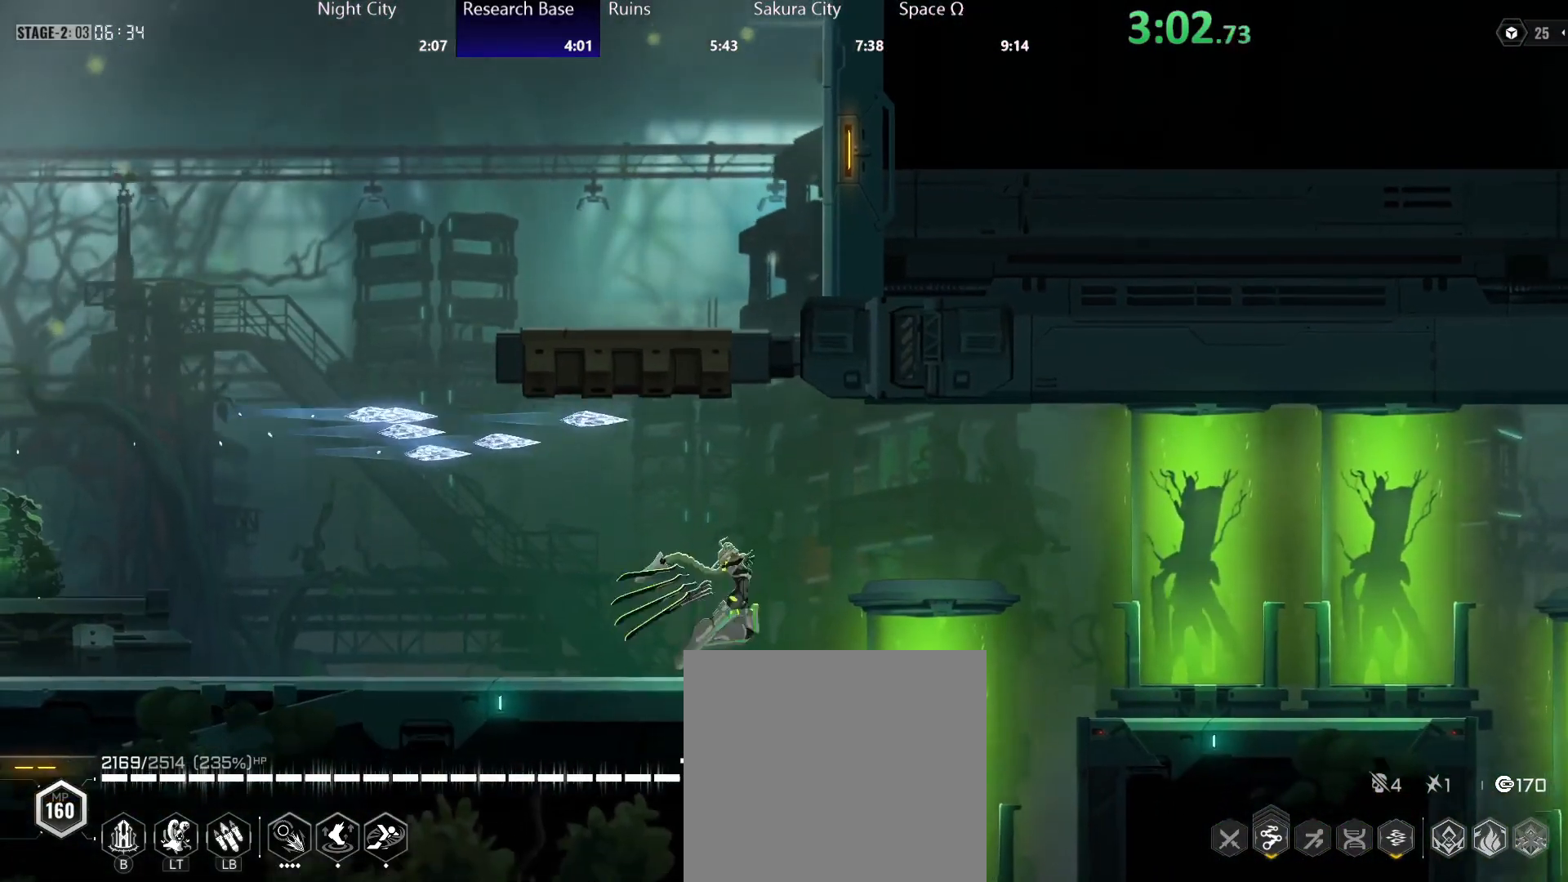
{"buttons": ["R2"], "left_stick": "right", "events": [[83, "R2", "up"], [150, "R2", "down"], [233, "R2", "up"], [317, "R2", "down"], [400, "R2", "up"], [467, "R2", "down"]]}
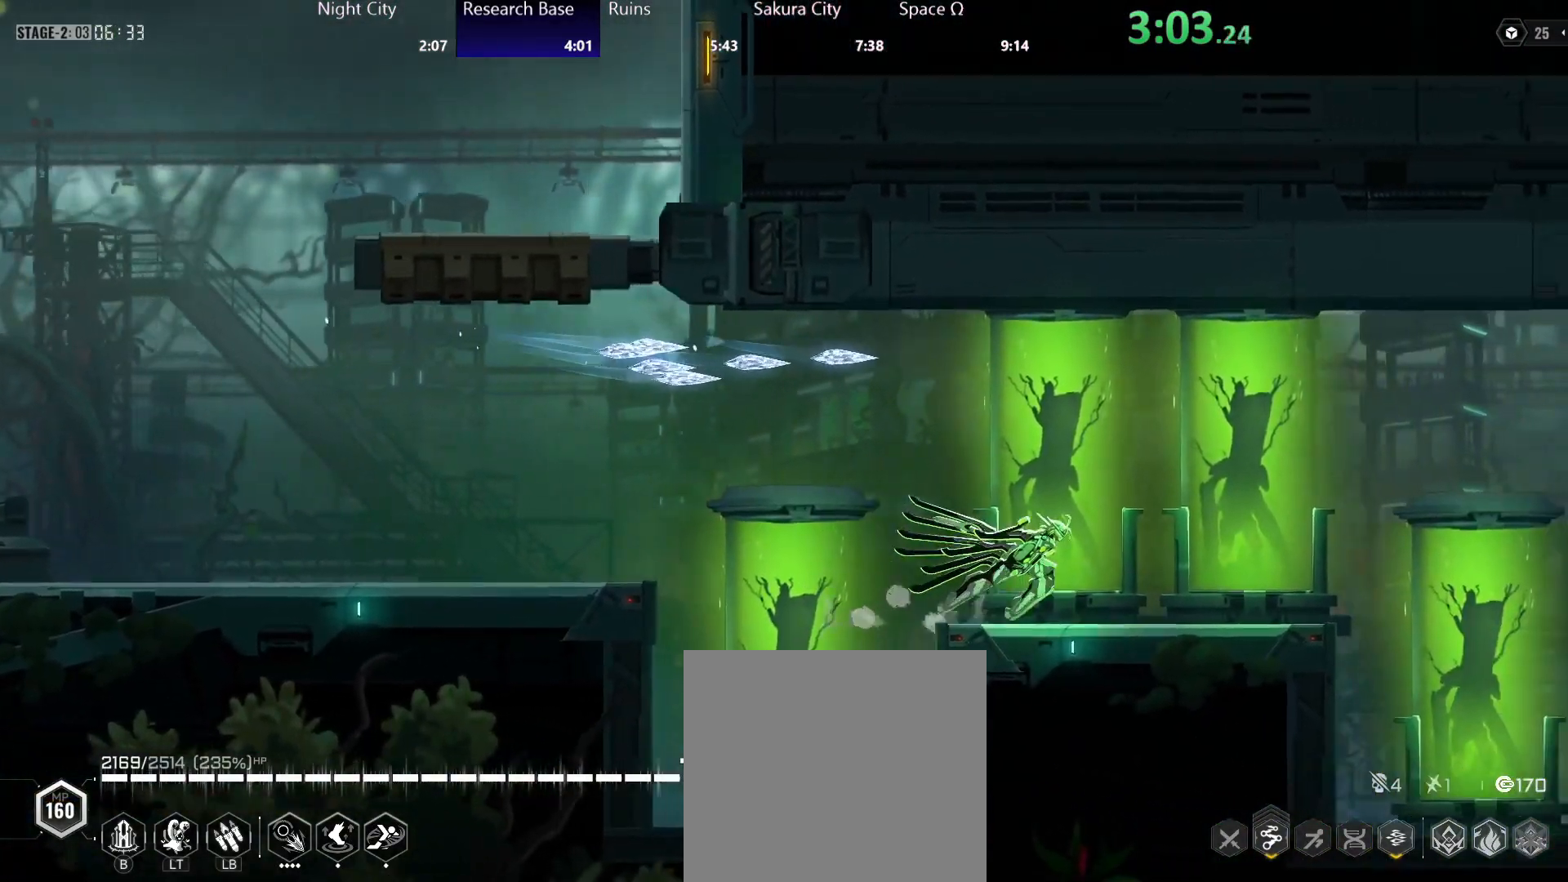
{"buttons": ["A"], "left_stick": "right", "events": [[83, "R2", "up"], [150, "R2", "down"], [233, "R2", "up"], [300, "R2", "down"], [400, "R2", "up"], [500, "A", "down"]]}
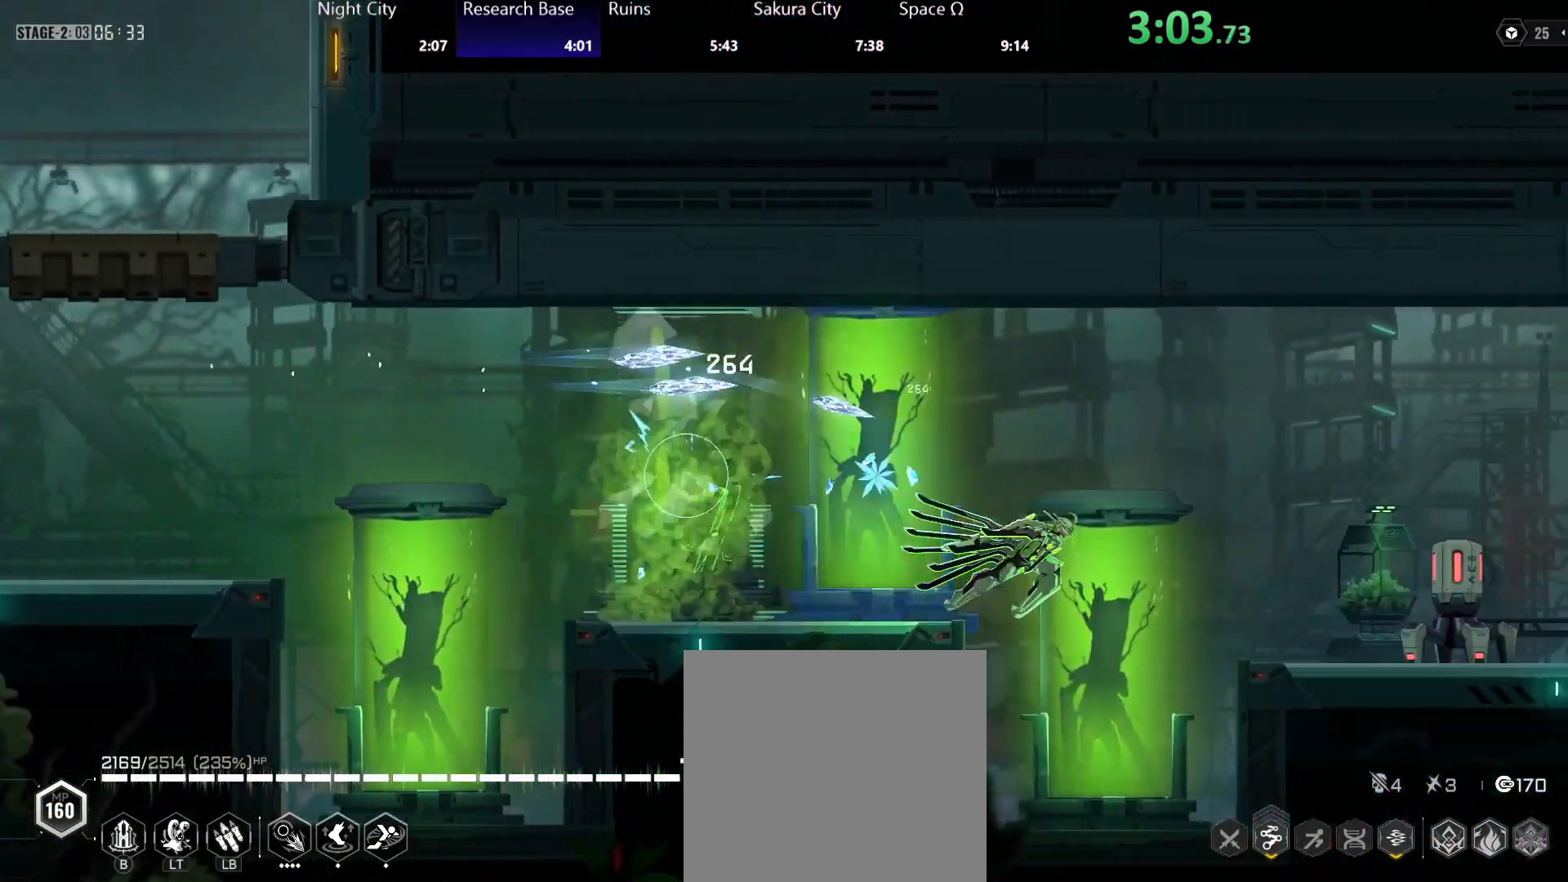
{"buttons": [], "left_stick": "right", "events": [[83, "R2", "down"], [117, "A", "up"], [200, "R2", "up"], [267, "R2", "down"], [350, "R2", "up"]]}
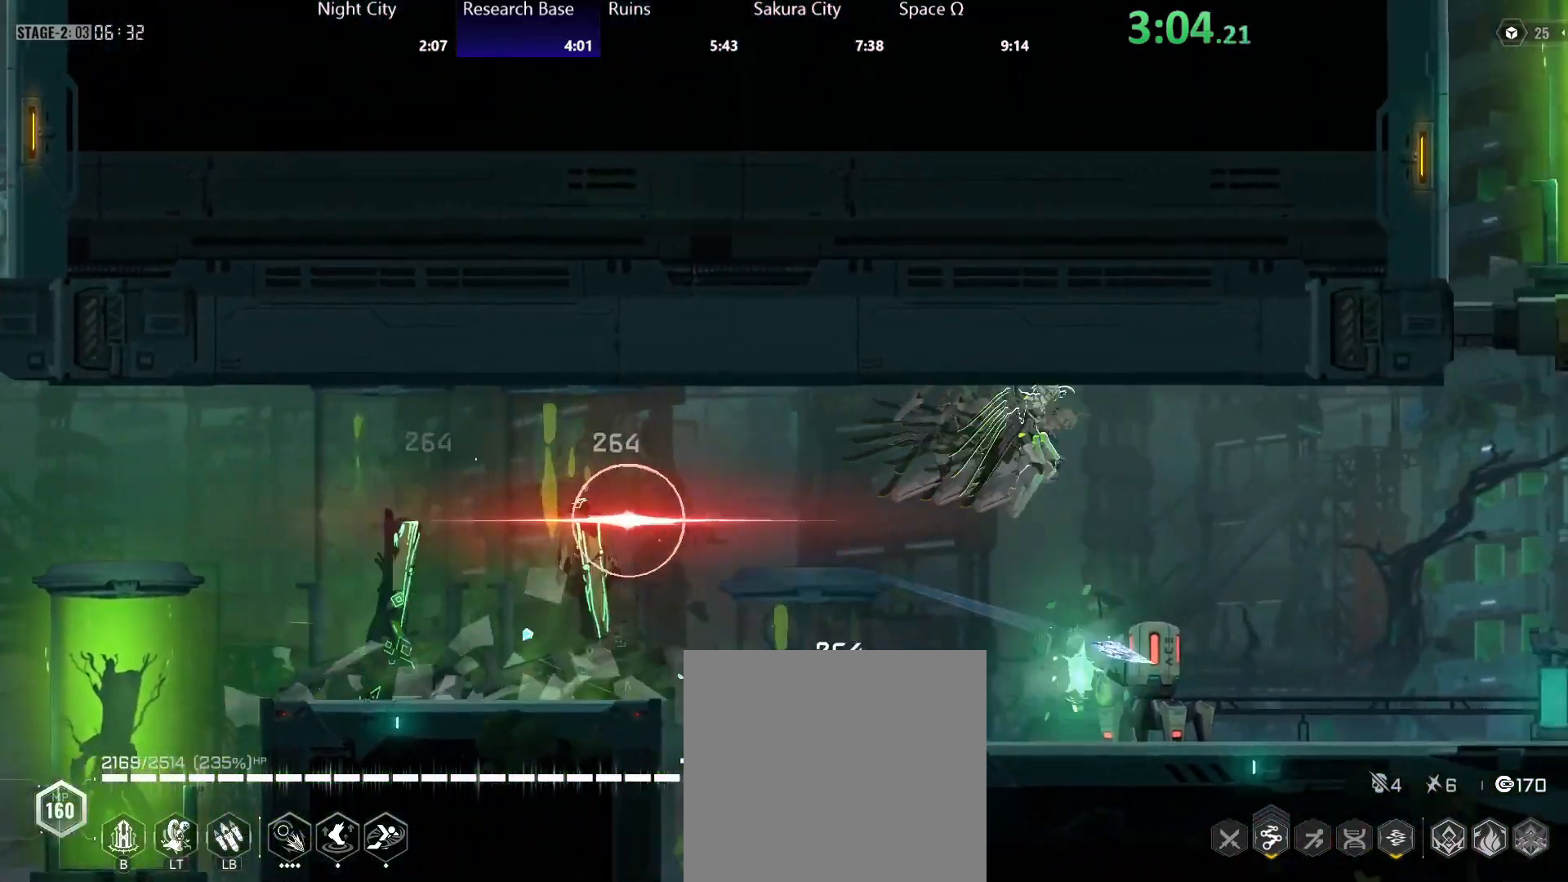
{"buttons": [], "left_stick": "right", "events": [[100, "left_stick", "up"], [150, "B", "down"], [217, "B", "up"], [267, "B", "down"], [317, "B", "up"], [400, "left_stick", "right"]]}
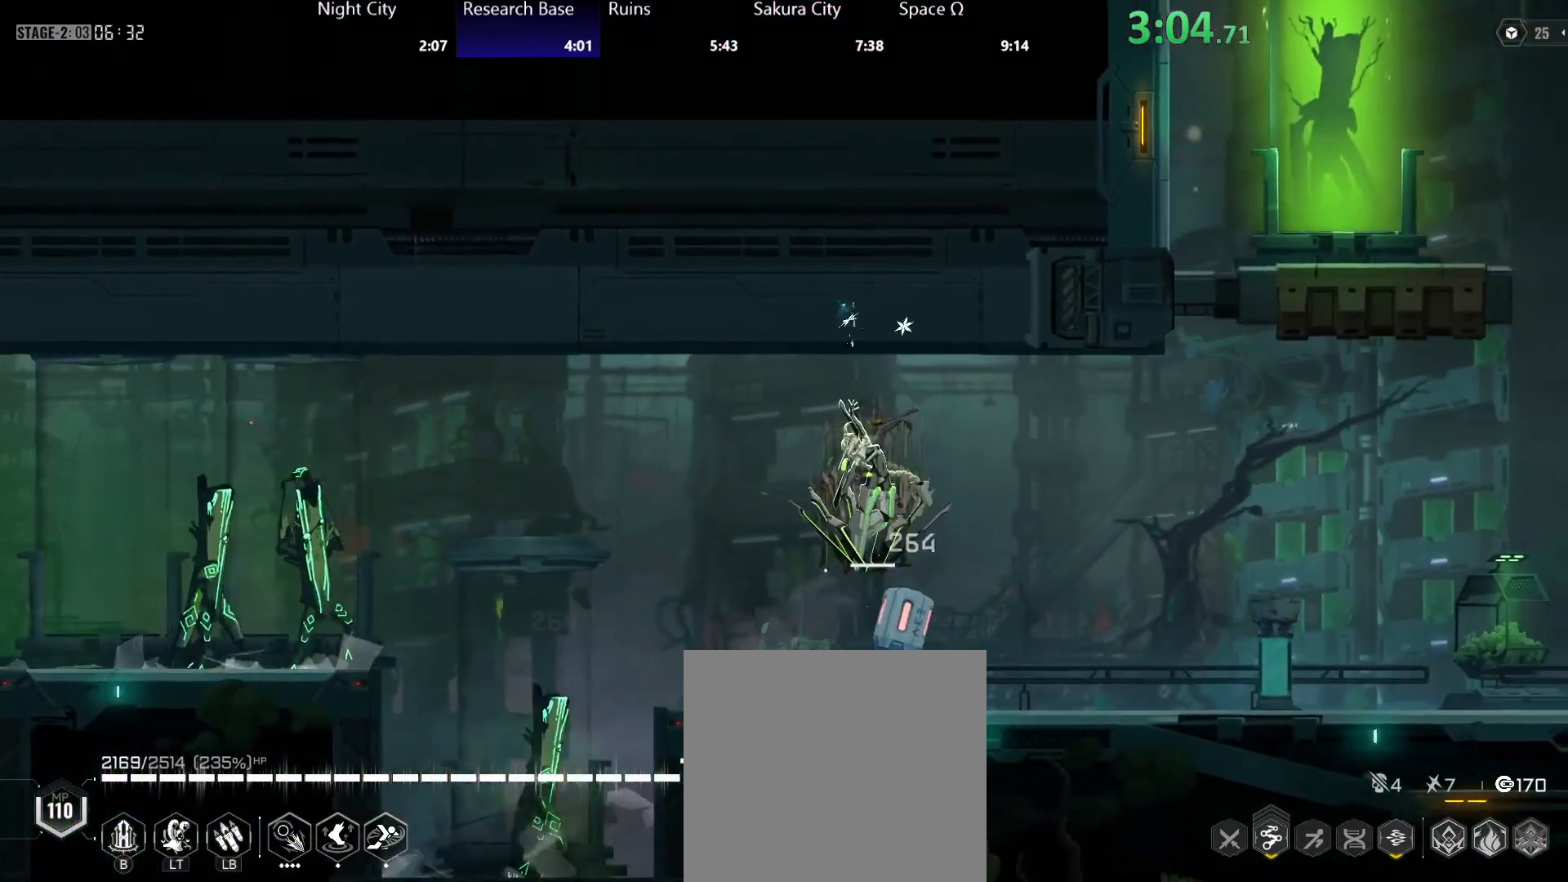
{"buttons": ["Y"], "left_stick": "right", "events": [[133, "A", "down"], [167, "Y", "down"], [200, "A", "up"], [250, "Y", "up"], [267, "Y", "down"], [300, "A", "down"], [350, "A", "up"], [367, "Y", "up"], [417, "A", "down"], [433, "Y", "down"], [483, "A", "up"]]}
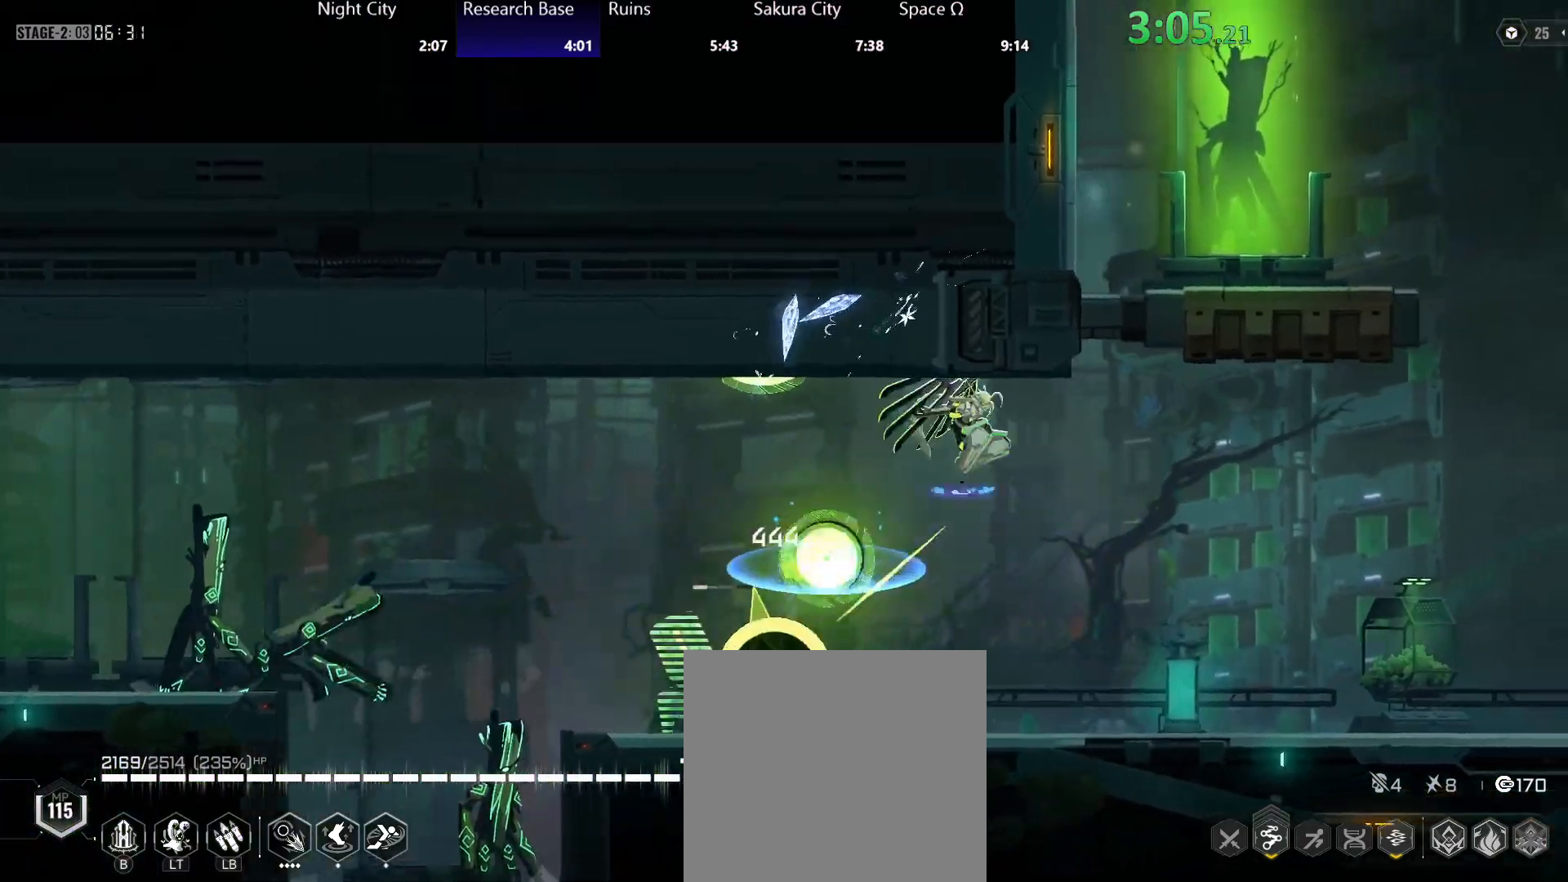
{"buttons": ["A"], "left_stick": "left", "events": [[67, "A", "down"], [100, "A", "up"], [183, "A", "down"], [217, "A", "up"], [250, "Y", "up"], [283, "left_stick", "left"], [500, "A", "down"]]}
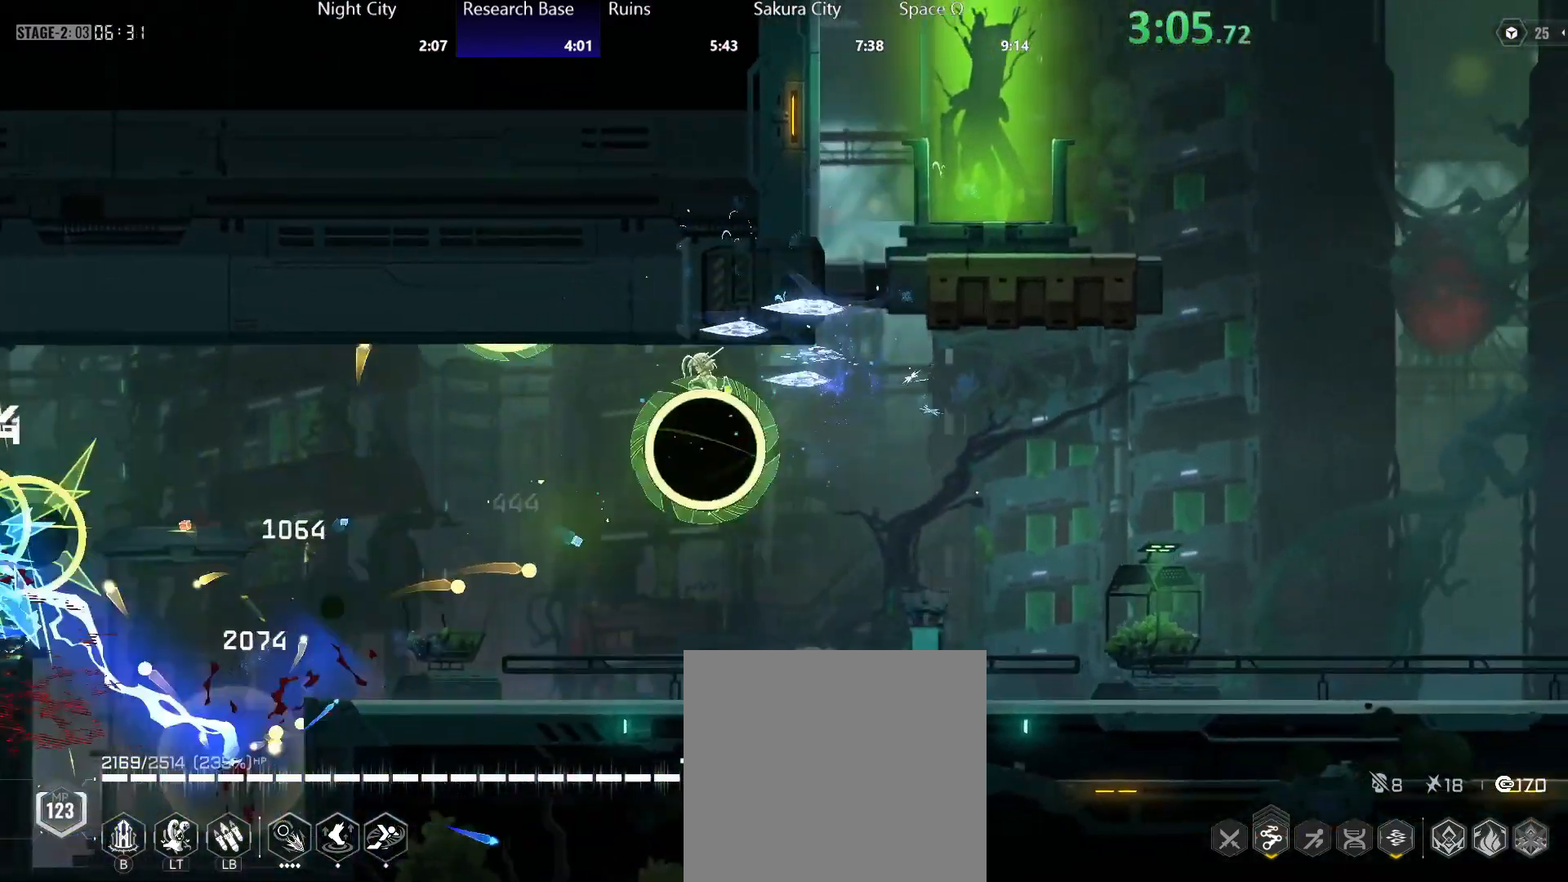
{"buttons": [], "left_stick": "right", "events": [[50, "Y", "down"], [100, "A", "up"], [117, "left_stick", "right"], [183, "A", "down"], [217, "A", "up"], [233, "Y", "up"], [300, "A", "down"], [300, "Y", "down"], [367, "A", "up"], [367, "Y", "up"]]}
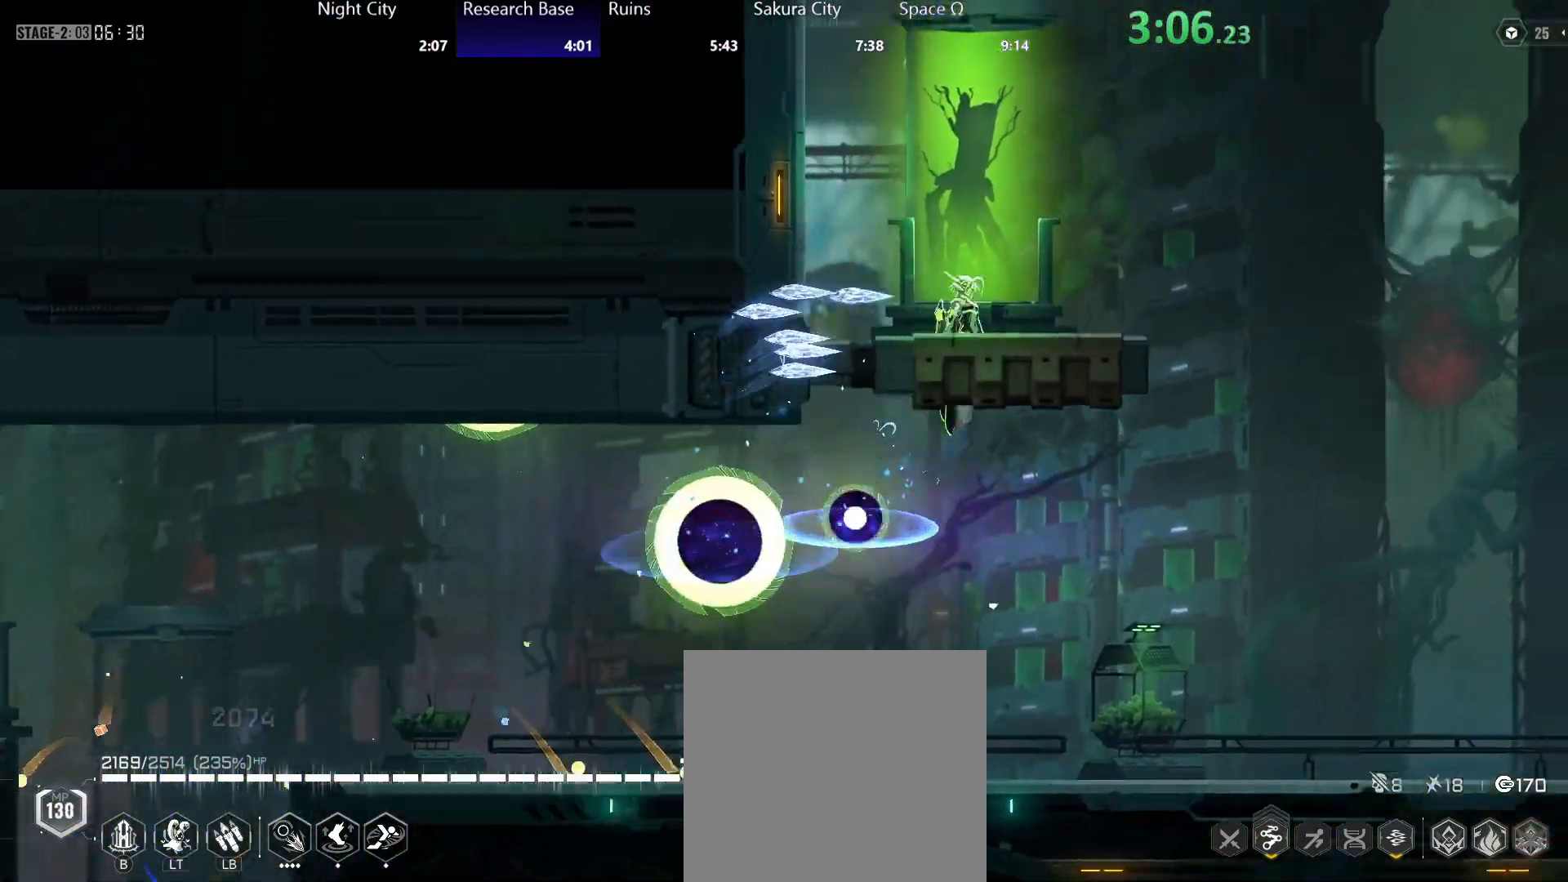
{"buttons": ["A", "Y"], "left_stick": "right", "events": [[450, "A", "down"], [483, "Y", "down"]]}
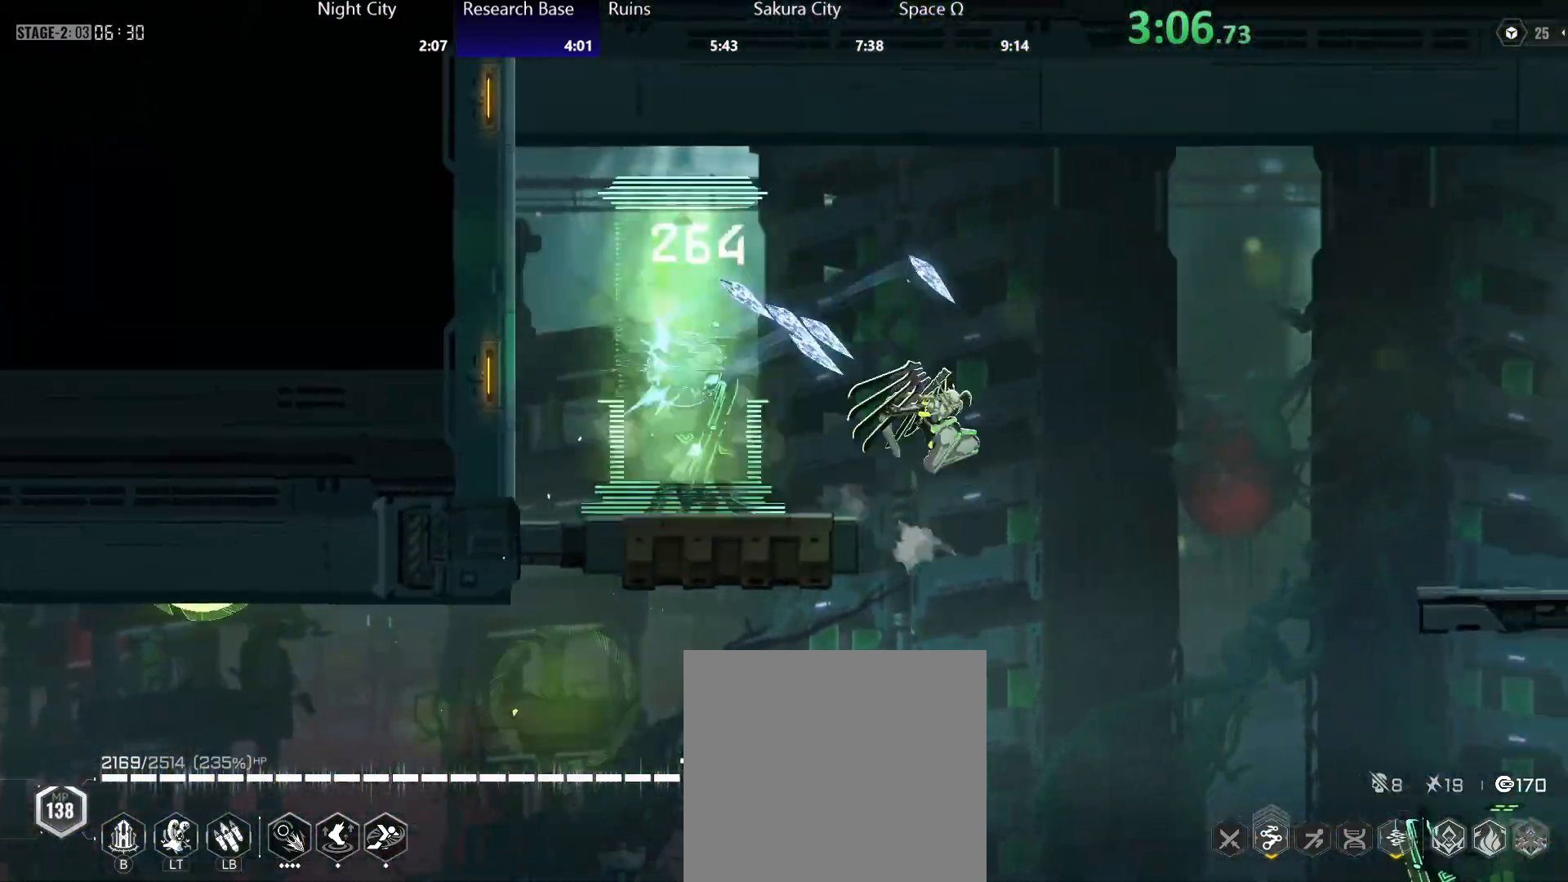
{"buttons": [], "left_stick": "right", "events": [[17, "A", "up"], [50, "Y", "up"], [117, "A", "down"], [150, "Y", "down"], [167, "A", "up"], [200, "Y", "up"], [267, "A", "down"], [267, "Y", "down"], [317, "A", "up"], [333, "Y", "up"]]}
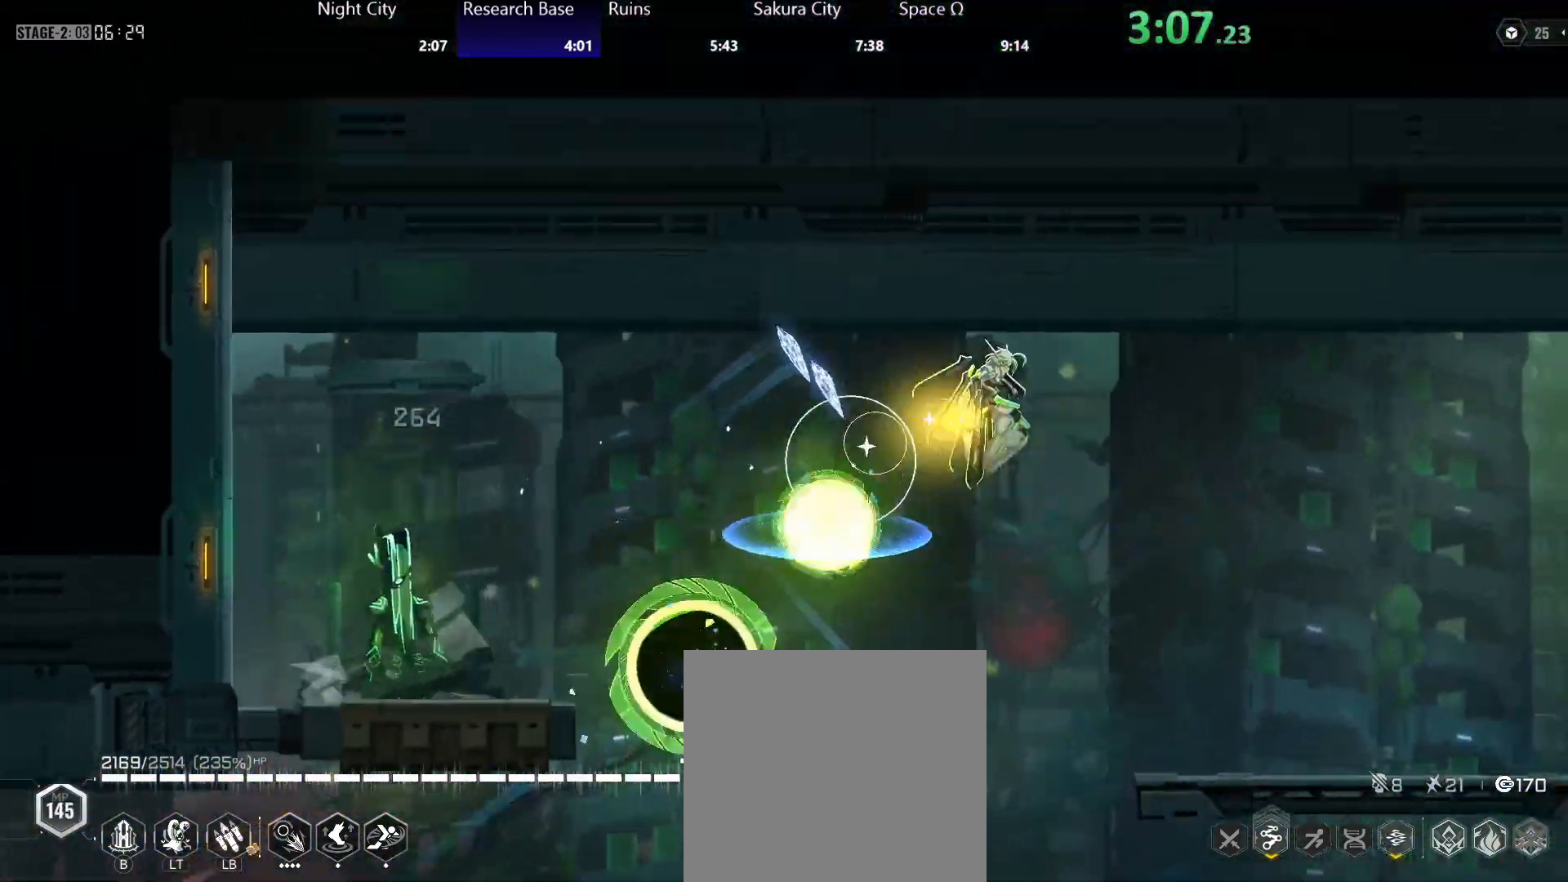
{"buttons": ["B"], "left_stick": "up", "events": [[150, "left_stick", "down"], [233, "A", "down"], [300, "A", "up"], [367, "left_stick", "right"], [467, "B", "down"], [467, "left_stick", "up"]]}
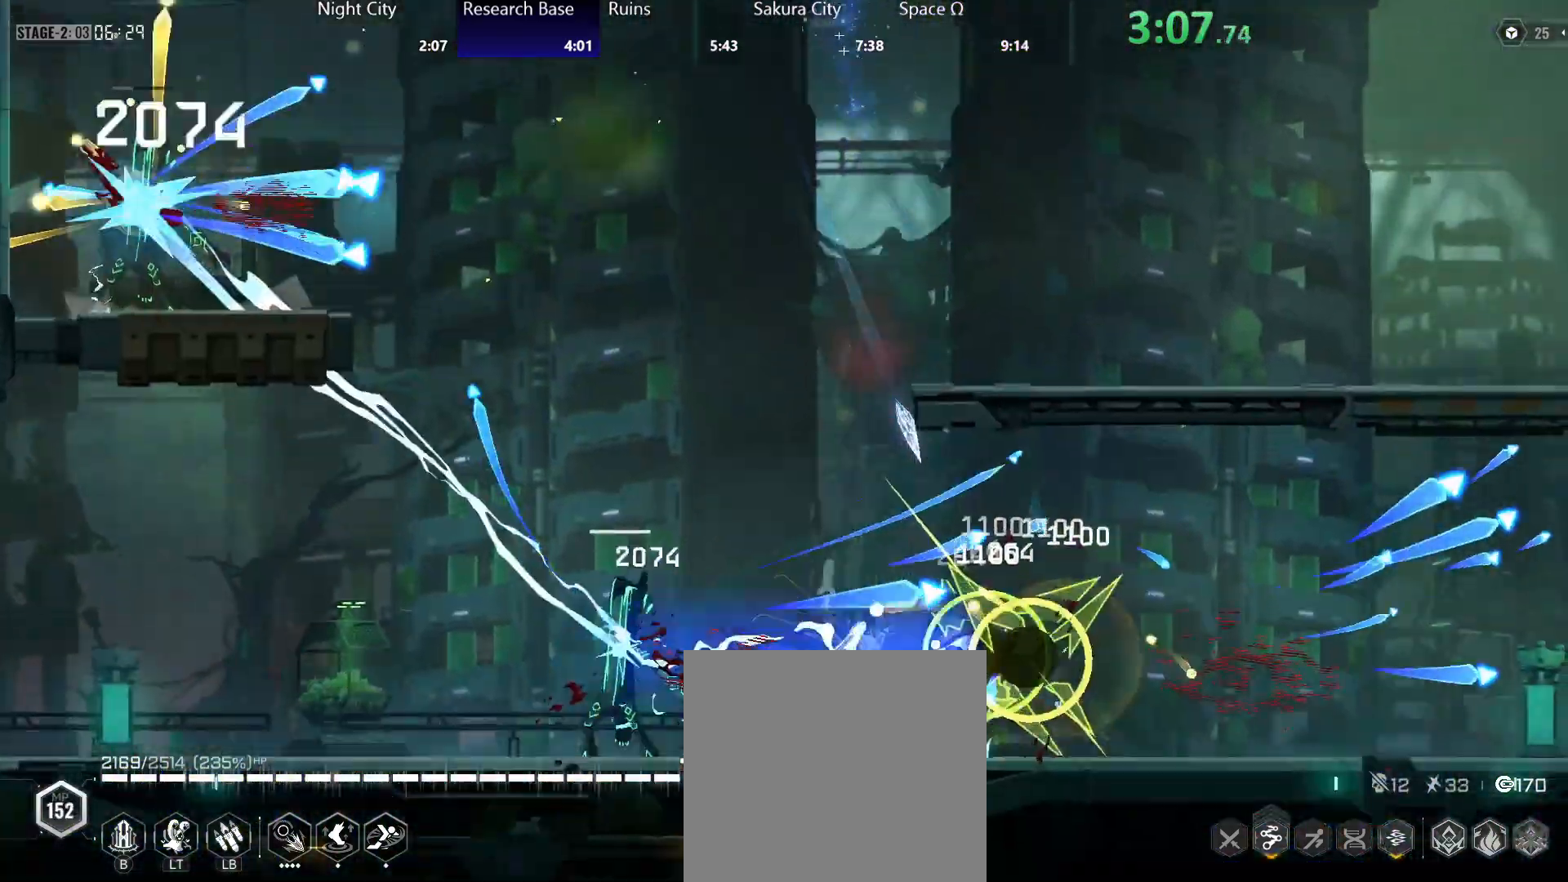
{"buttons": ["B"], "left_stick": "up", "events": [[50, "B", "up"], [100, "B", "down"], [150, "B", "up"], [233, "B", "down"], [283, "B", "up"], [367, "B", "down"], [417, "B", "up"], [500, "B", "down"]]}
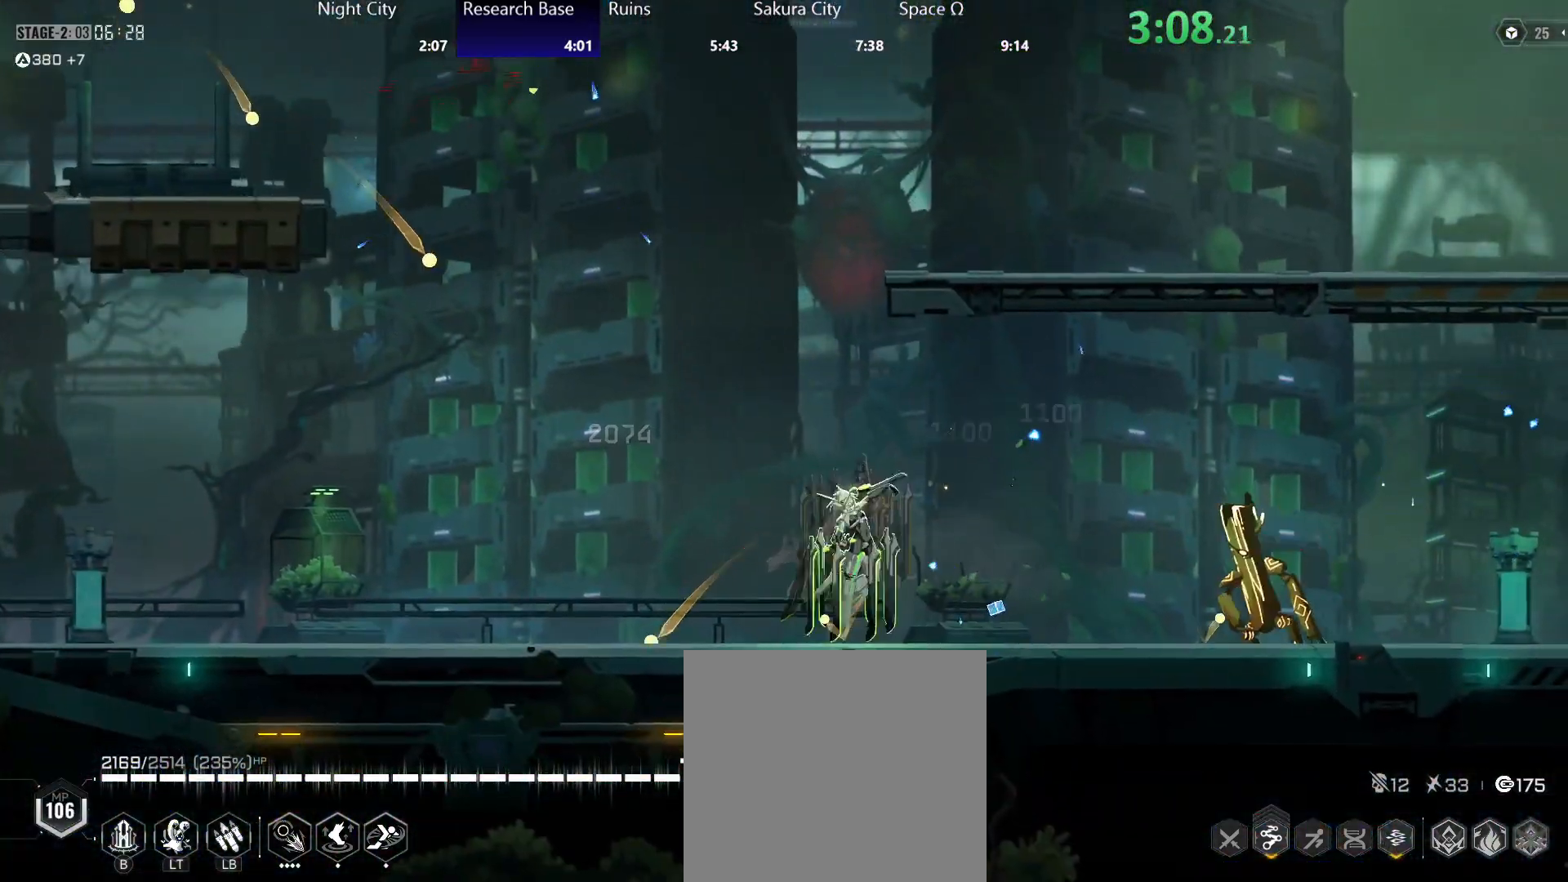
{"buttons": ["A"], "left_stick": "right", "events": [[50, "B", "up"], [100, "left_stick", "right"], [200, "A", "down"], [233, "Y", "down"], [267, "A", "up"], [300, "Y", "up"], [333, "Y", "down"], [367, "A", "down"], [383, "A", "up"], [400, "Y", "up"], [467, "A", "down"]]}
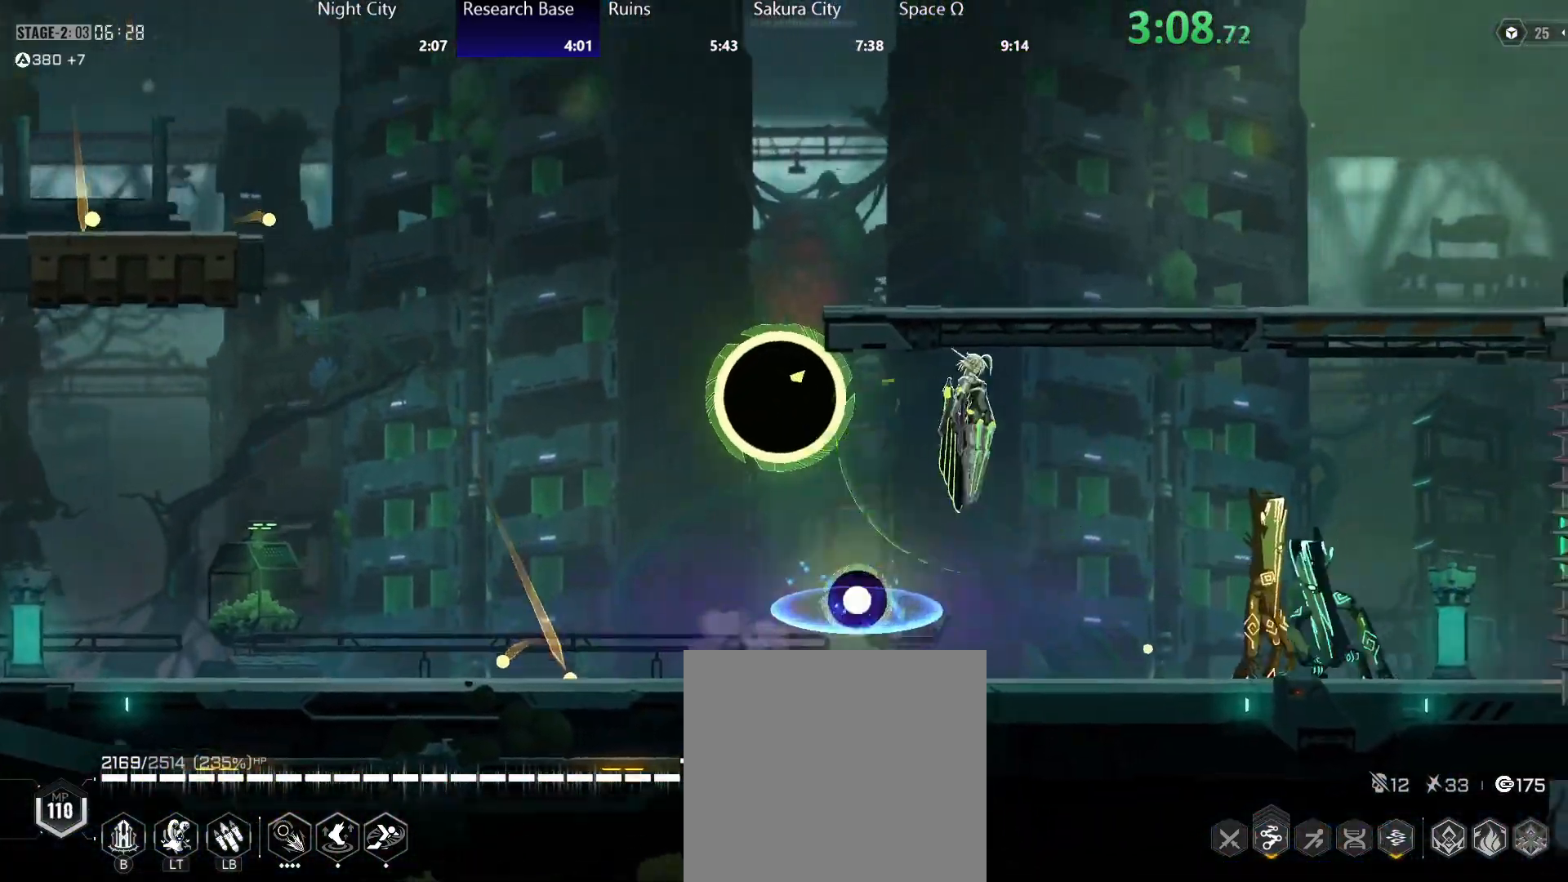
{"buttons": [], "left_stick": "down", "events": [[33, "A", "up"], [83, "A", "down"], [133, "A", "up"], [500, "left_stick", "down"]]}
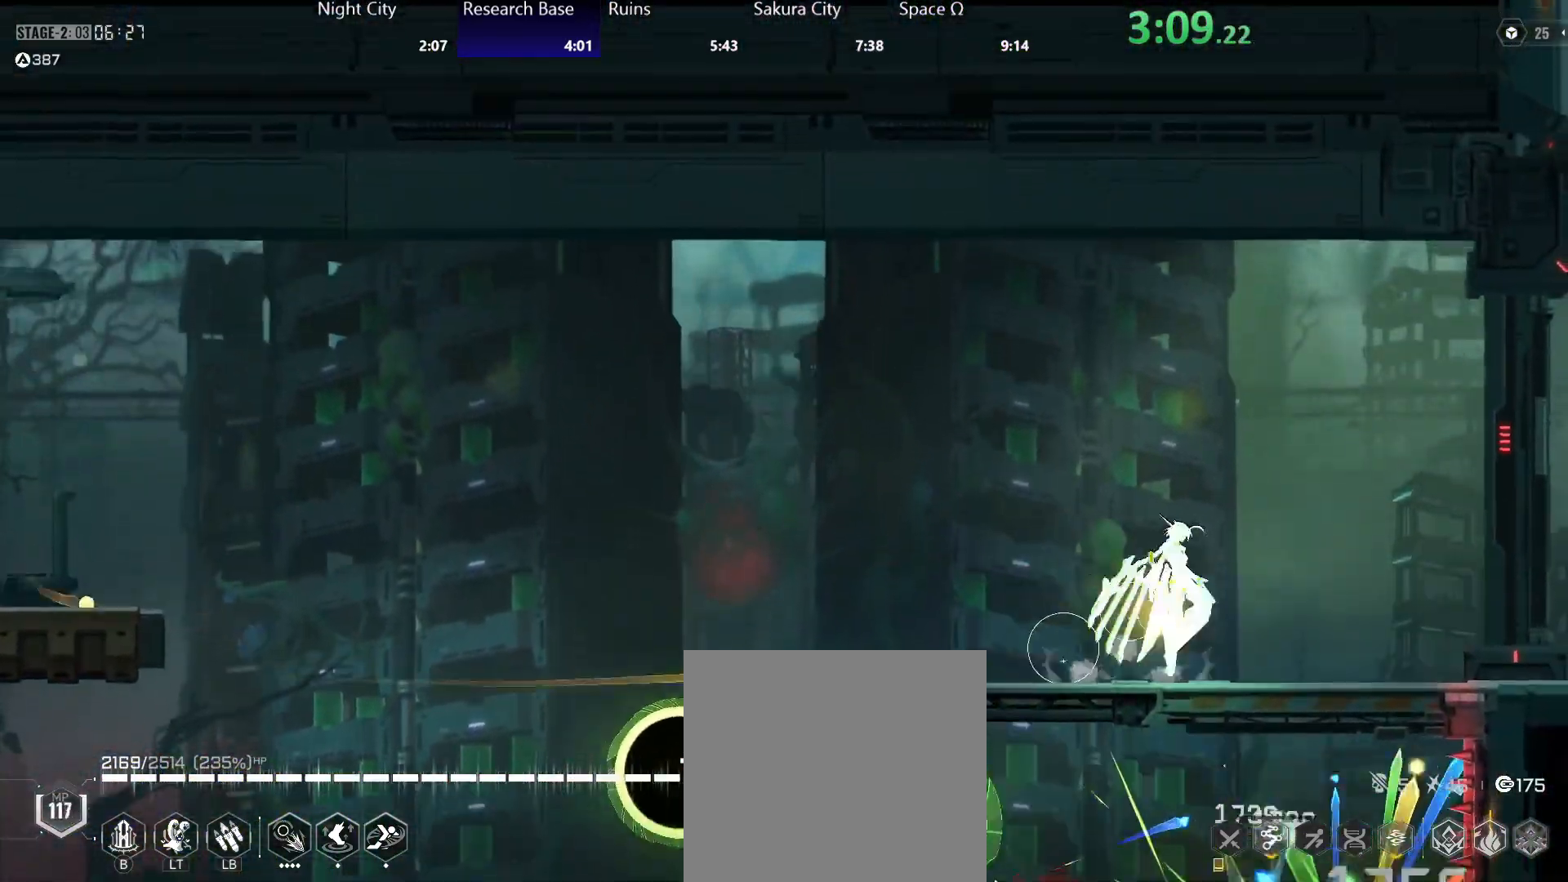
{"buttons": ["A"], "left_stick": "down", "events": [[33, "left_stick", "left"], [100, "B", "down"], [117, "left_stick", "up"], [183, "B", "up"], [233, "B", "down"], [317, "B", "up"], [383, "left_stick", "down"], [450, "A", "down"]]}
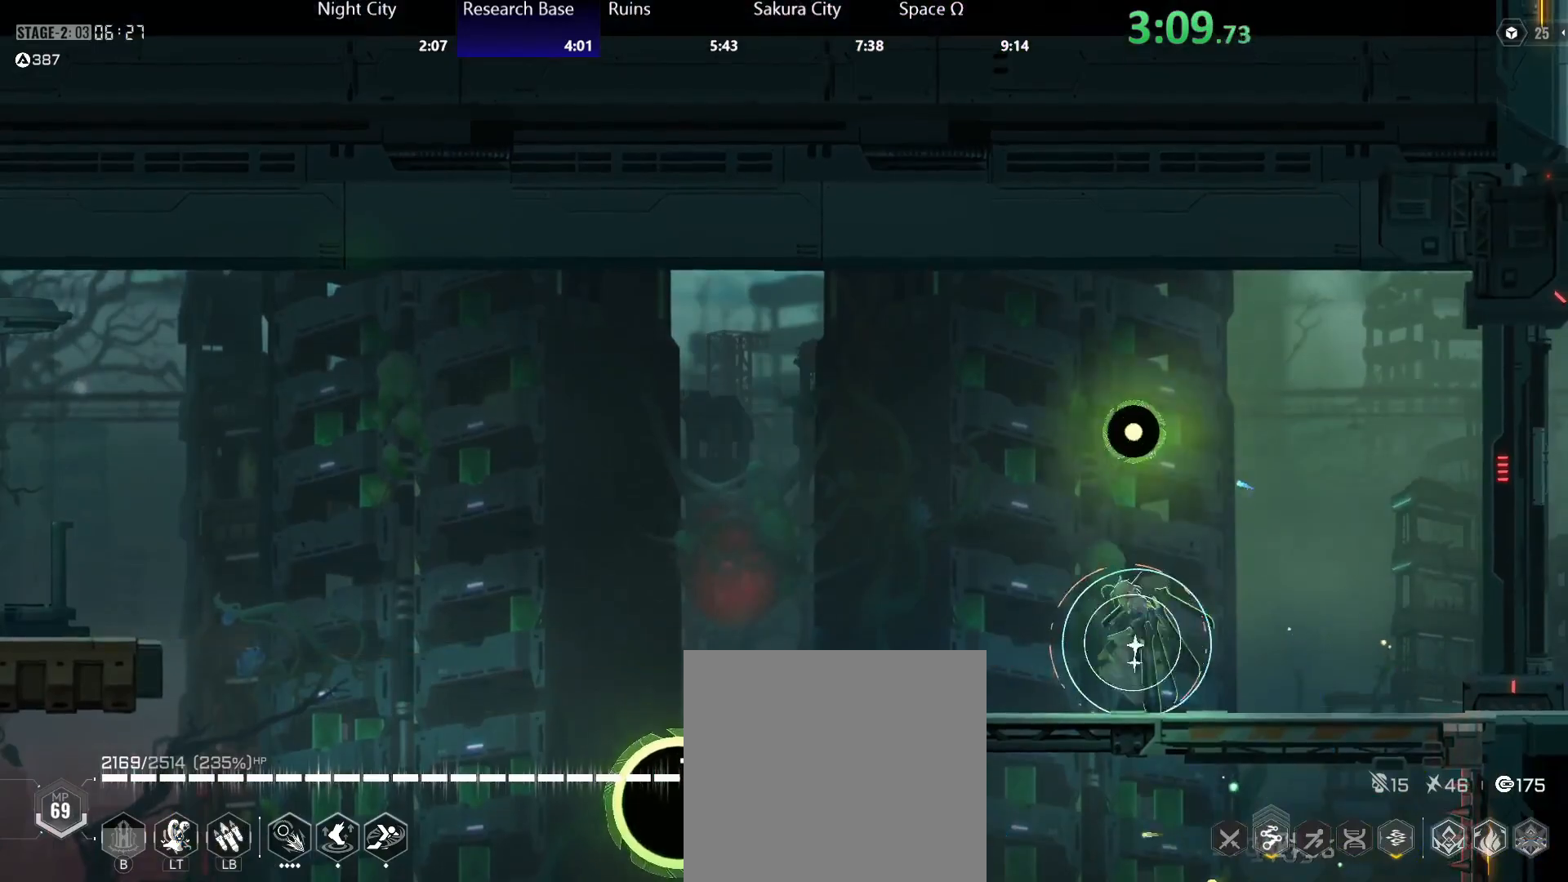
{"buttons": ["Y"], "left_stick": "left", "events": [[17, "A", "up"], [100, "A", "down"], [150, "A", "up"], [200, "left_stick", "left"], [283, "A", "down"], [317, "Y", "down"], [350, "A", "up"], [400, "Y", "up"], [433, "Y", "down"], [450, "A", "down"], [500, "A", "up"]]}
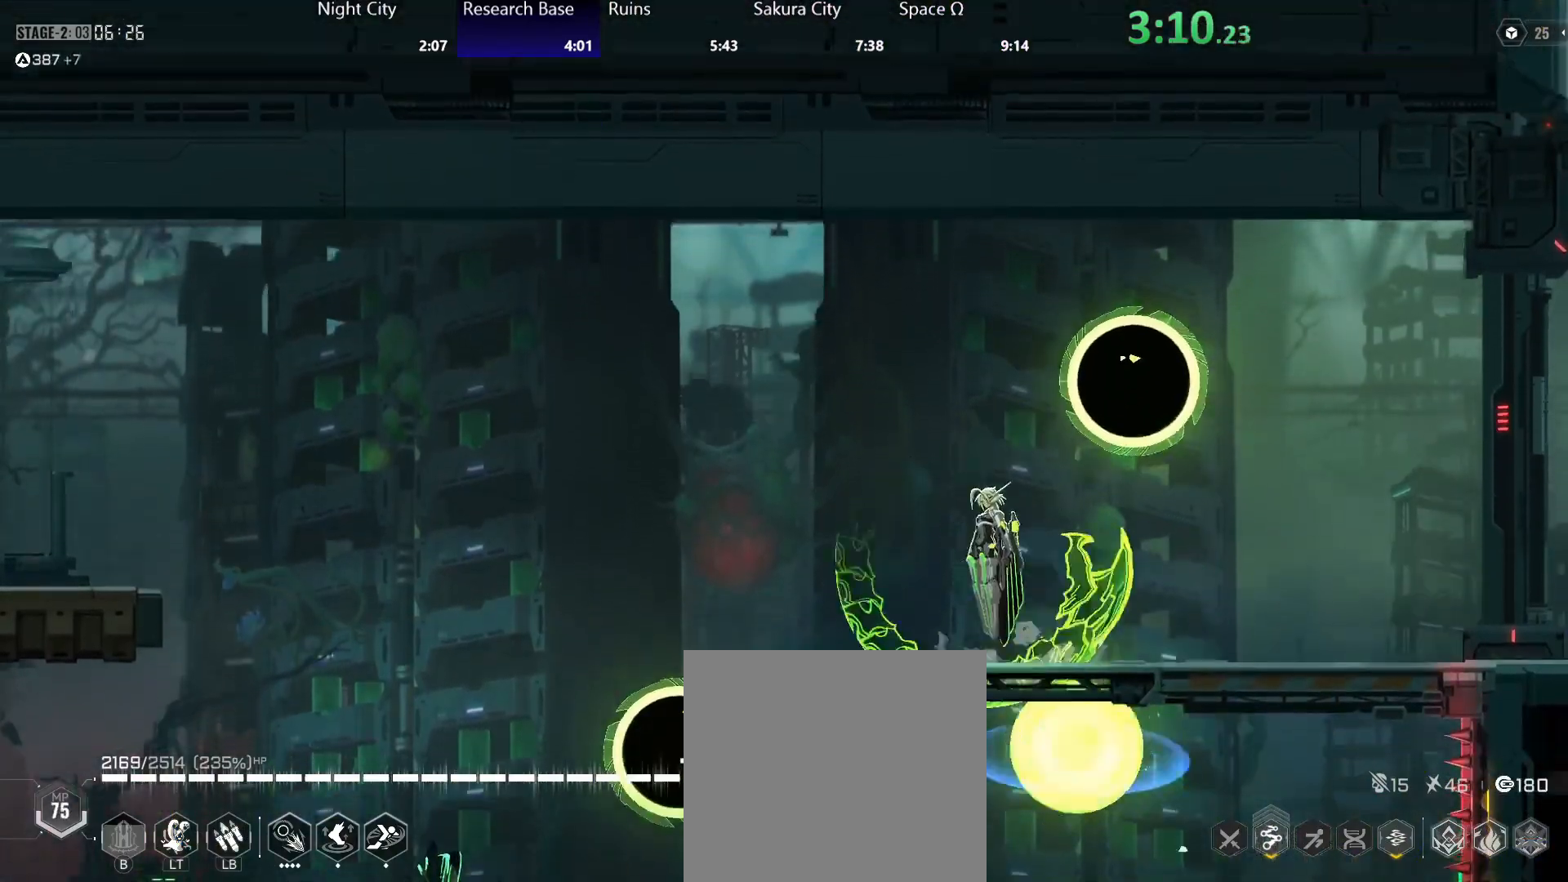
{"buttons": [], "left_stick": "left", "events": [[17, "Y", "up"], [100, "A", "down"], [133, "A", "up"]]}
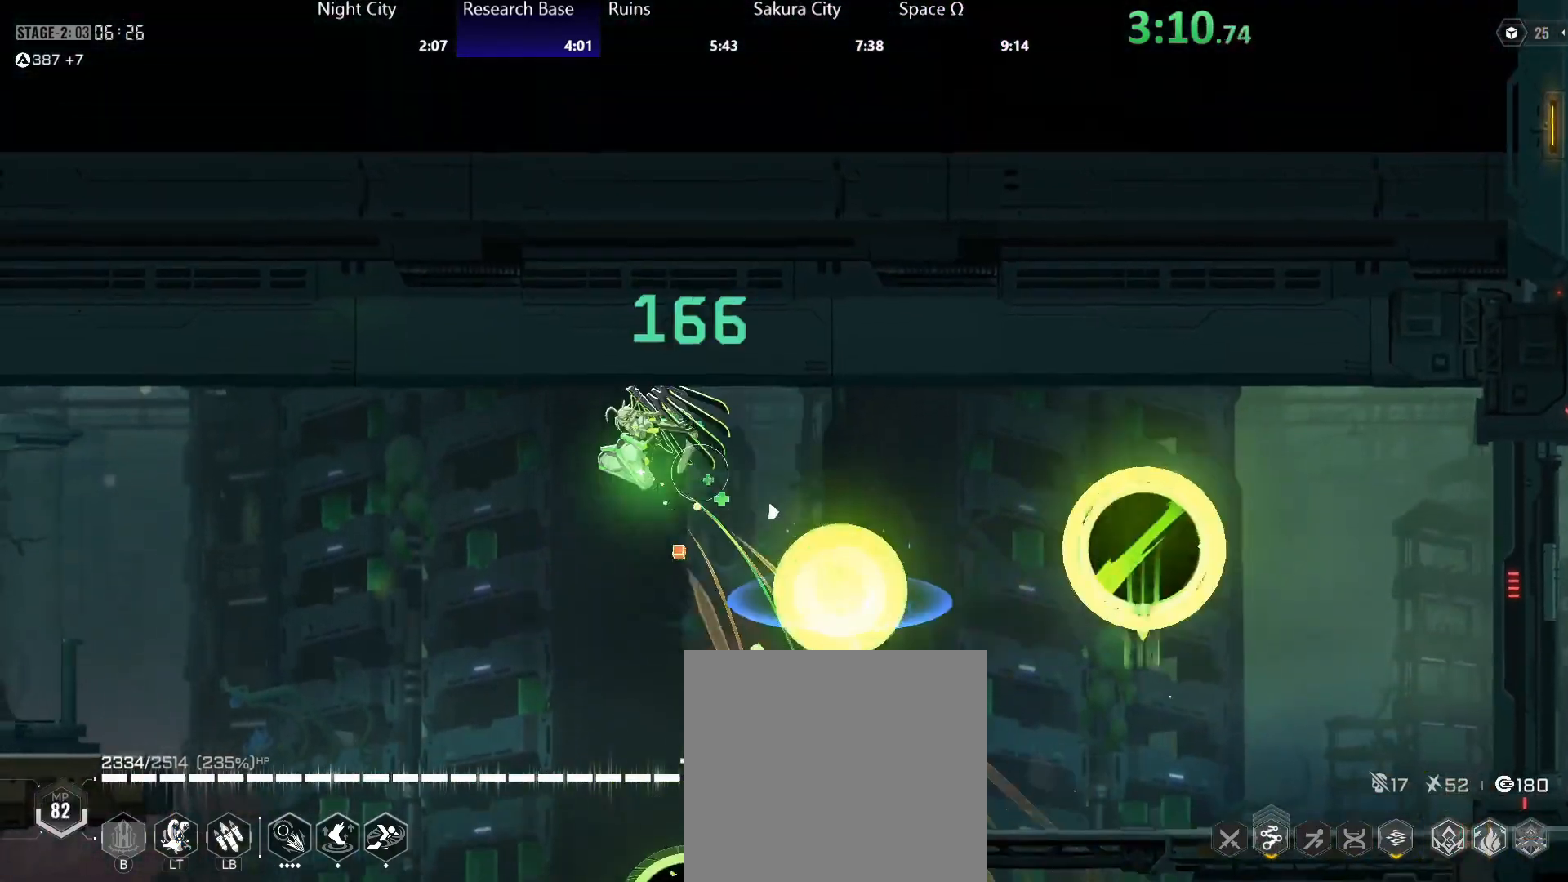
{"buttons": [], "left_stick": "down-left", "events": [[83, "left_stick", "down-left"]]}
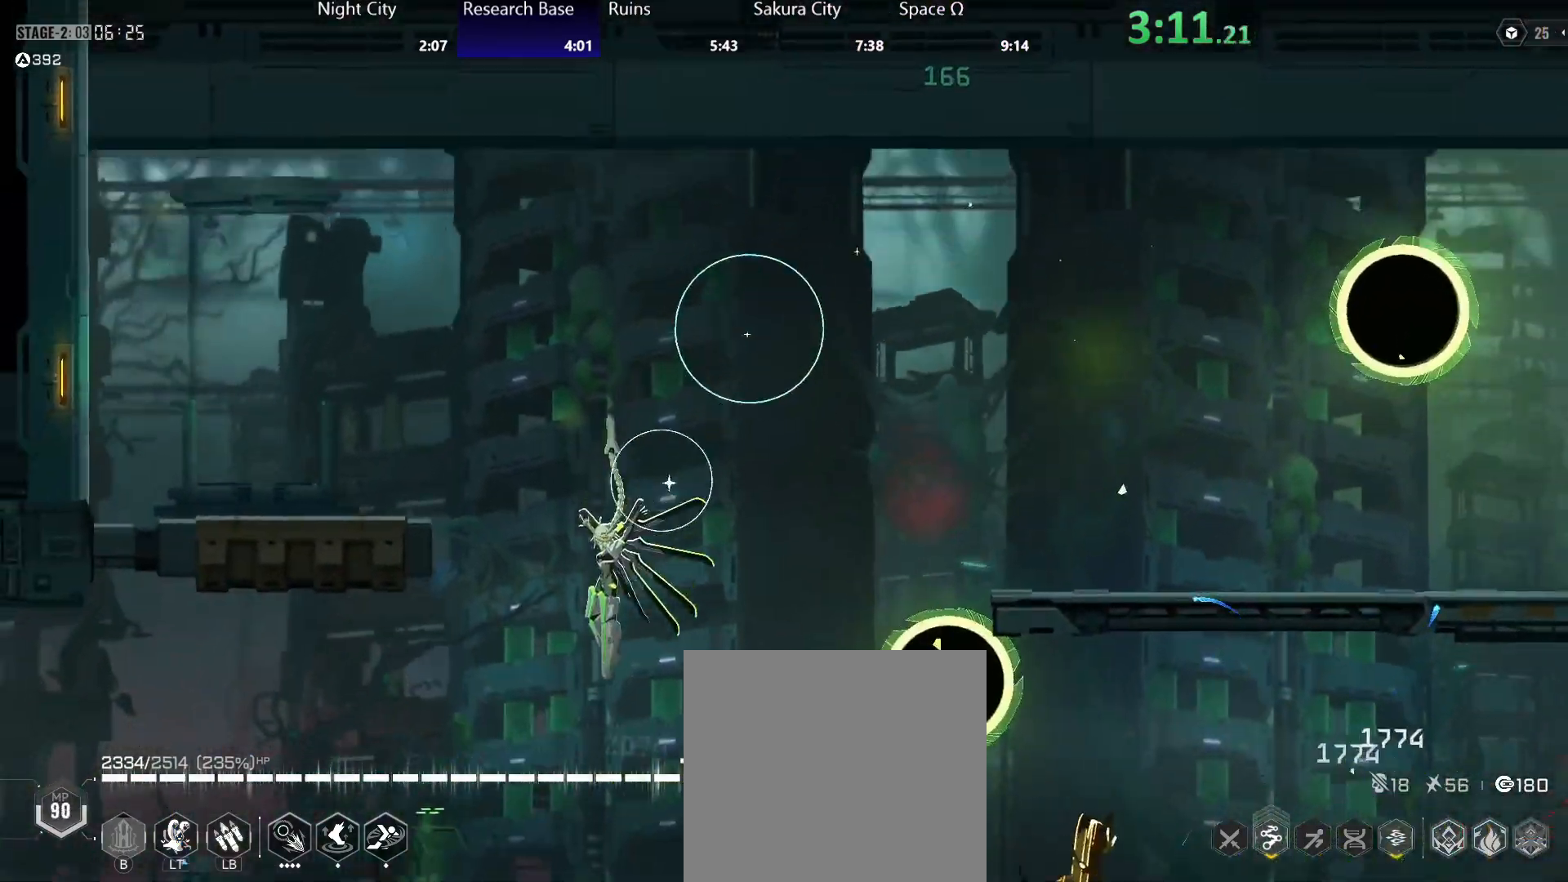
{"buttons": [], "left_stick": "left", "events": [[83, "left_stick", "left"], [183, "A", "down"], [217, "Y", "down"], [233, "A", "up"], [283, "Y", "up"], [333, "A", "down"], [333, "Y", "down"], [383, "A", "up"], [400, "Y", "up"]]}
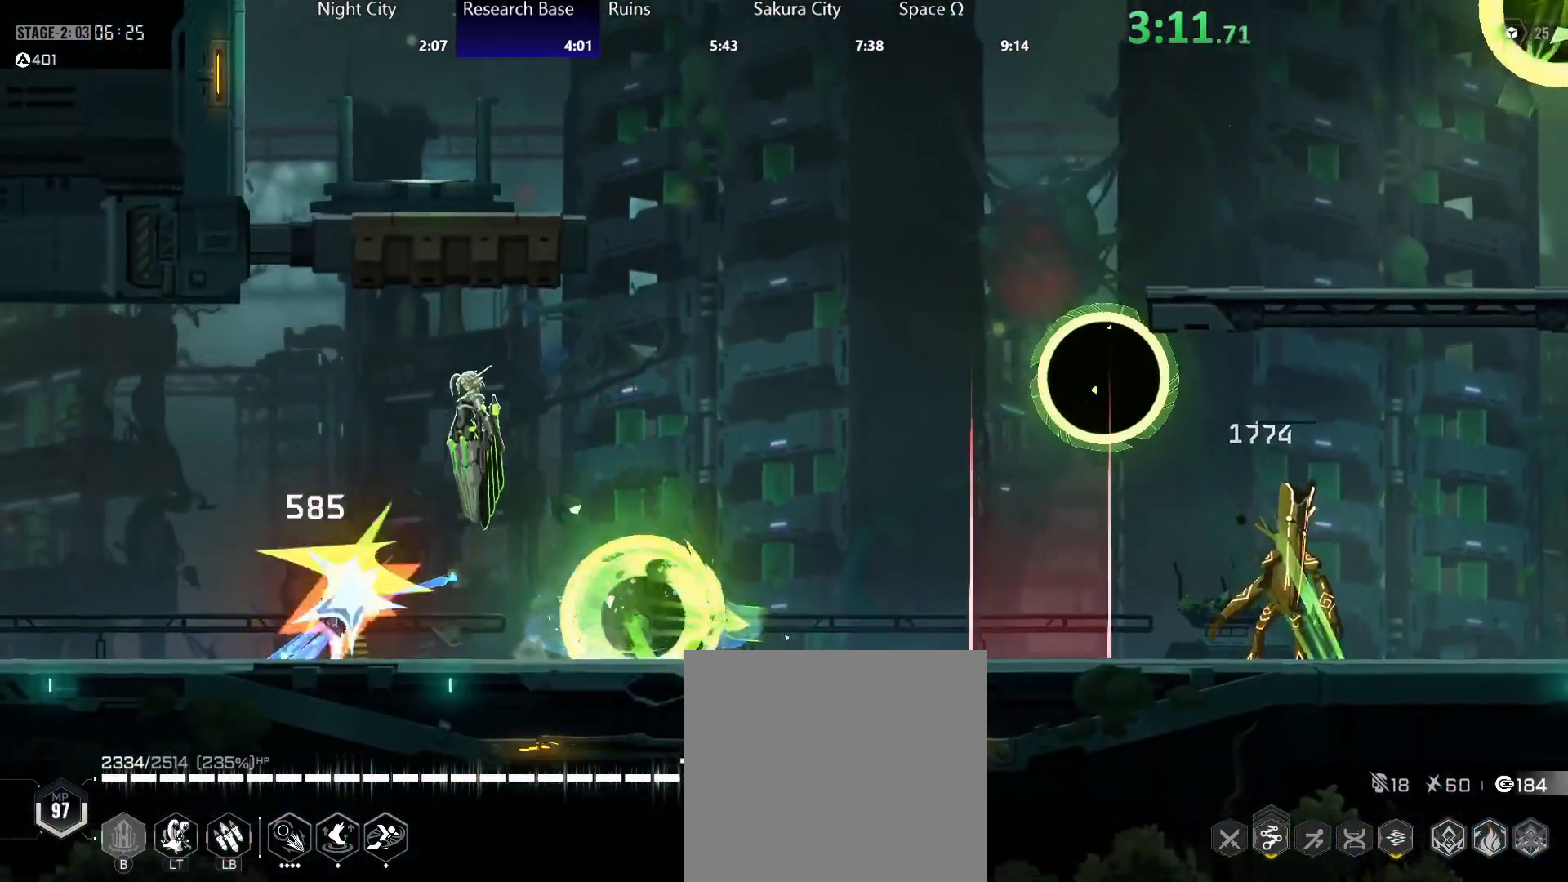
{"buttons": [], "left_stick": "center", "events": [[50, "left_stick", "up-left"], [100, "B", "down"], [133, "B", "up"], [200, "B", "down"], [233, "B", "up"], [283, "B", "down"], [350, "B", "up"], [450, "left_stick", "center"]]}